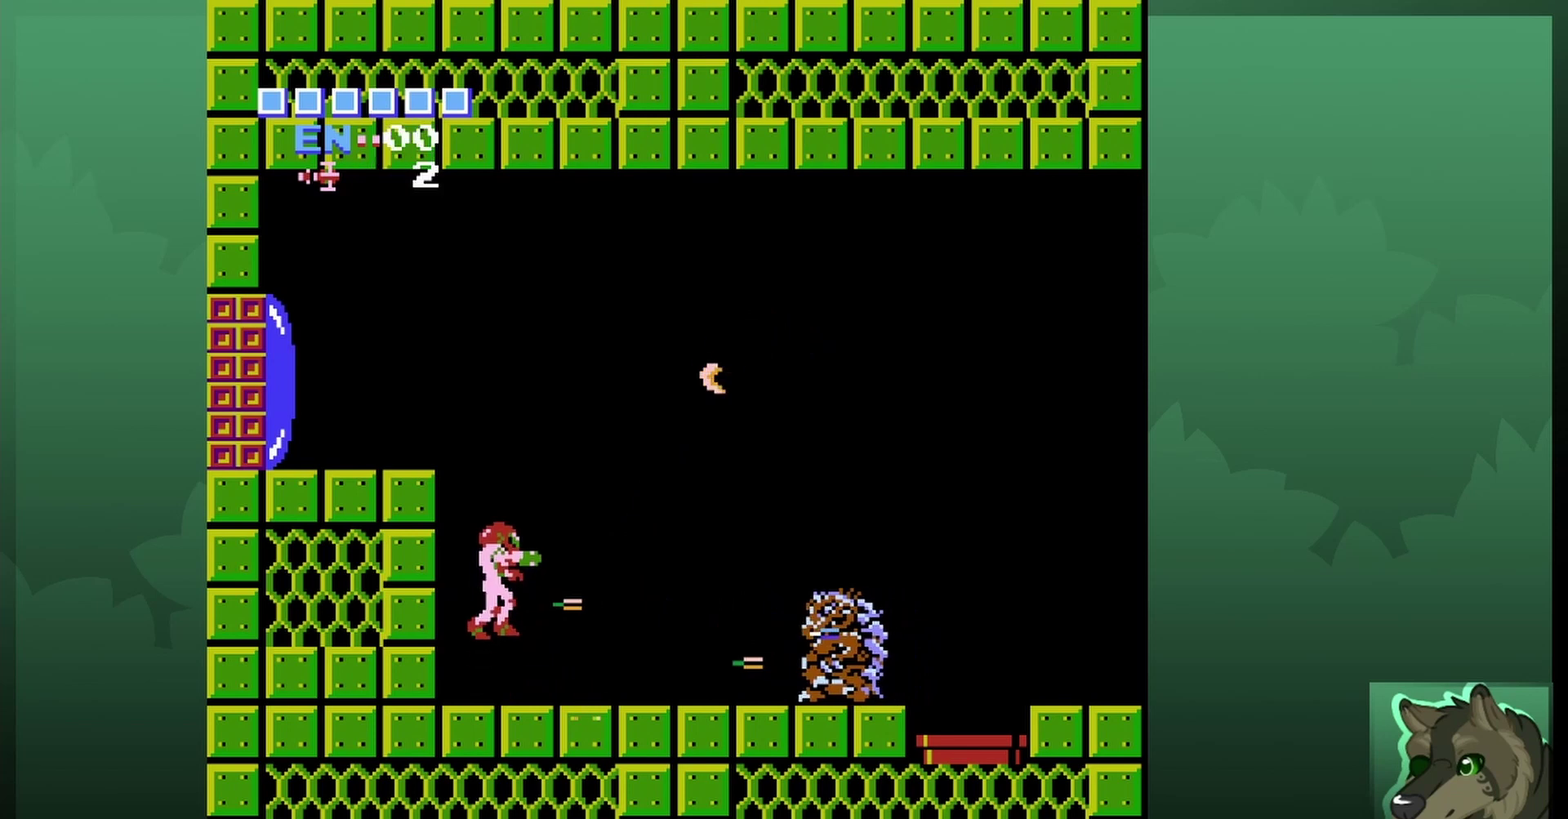
Gameplay with a controller (Nintendo layout); each line is a JSON object with the inputs held at the frame after it (dt_ms = milliseconds from this image to that frame). "events" lists button and stick changes between this image and that frame as [ms after this image, input, new state], when the widget could be followed in between. Not read: L3 R3.
{"dt_ms": 700, "buttons": ["A", "DPAD_RIGHT"], "events": [[100, "DPAD_RIGHT", "down"]]}
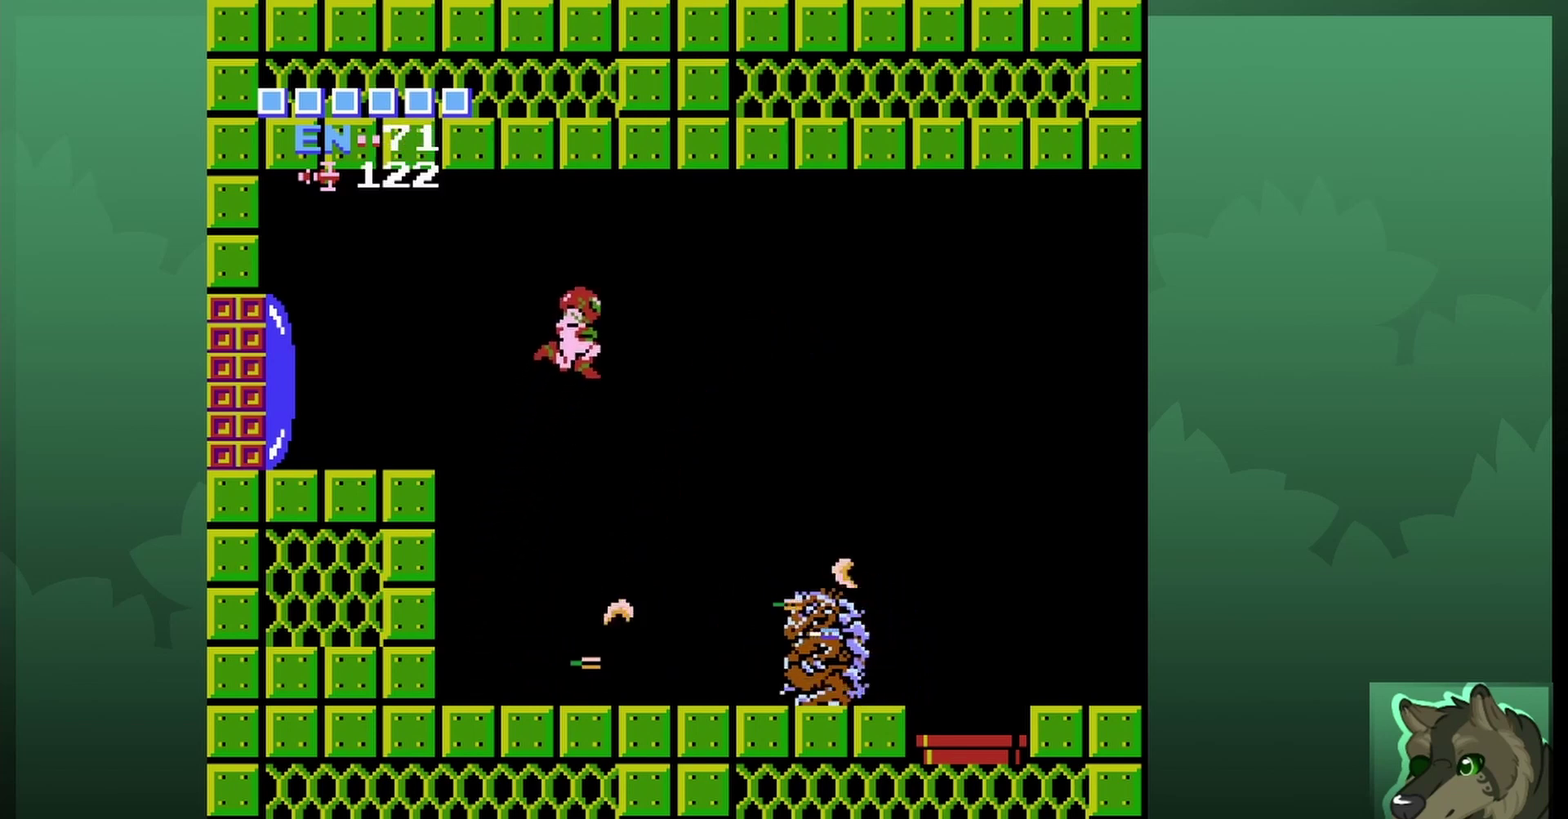
{"dt_ms": 500, "buttons": [], "events": [[33, "DPAD_RIGHT", "up"], [100, "DPAD_LEFT", "down"], [433, "DPAD_LEFT", "up"], [500, "A", "up"]]}
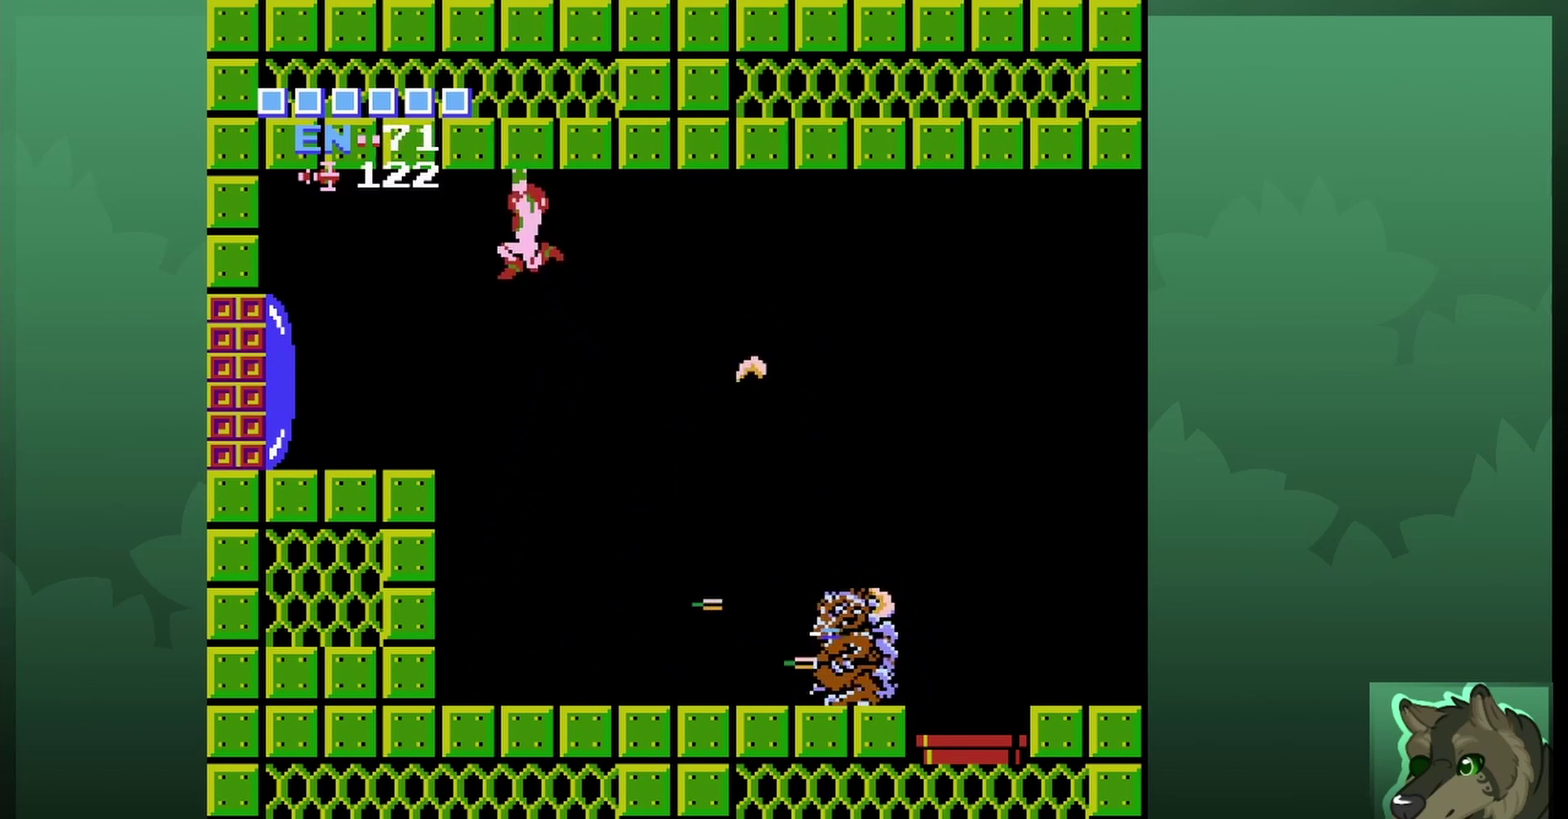
{"dt_ms": 300, "buttons": ["DPAD_UP", "DPAD_LEFT"], "events": [[233, "DPAD_UP", "down"], [267, "DPAD_LEFT", "down"]]}
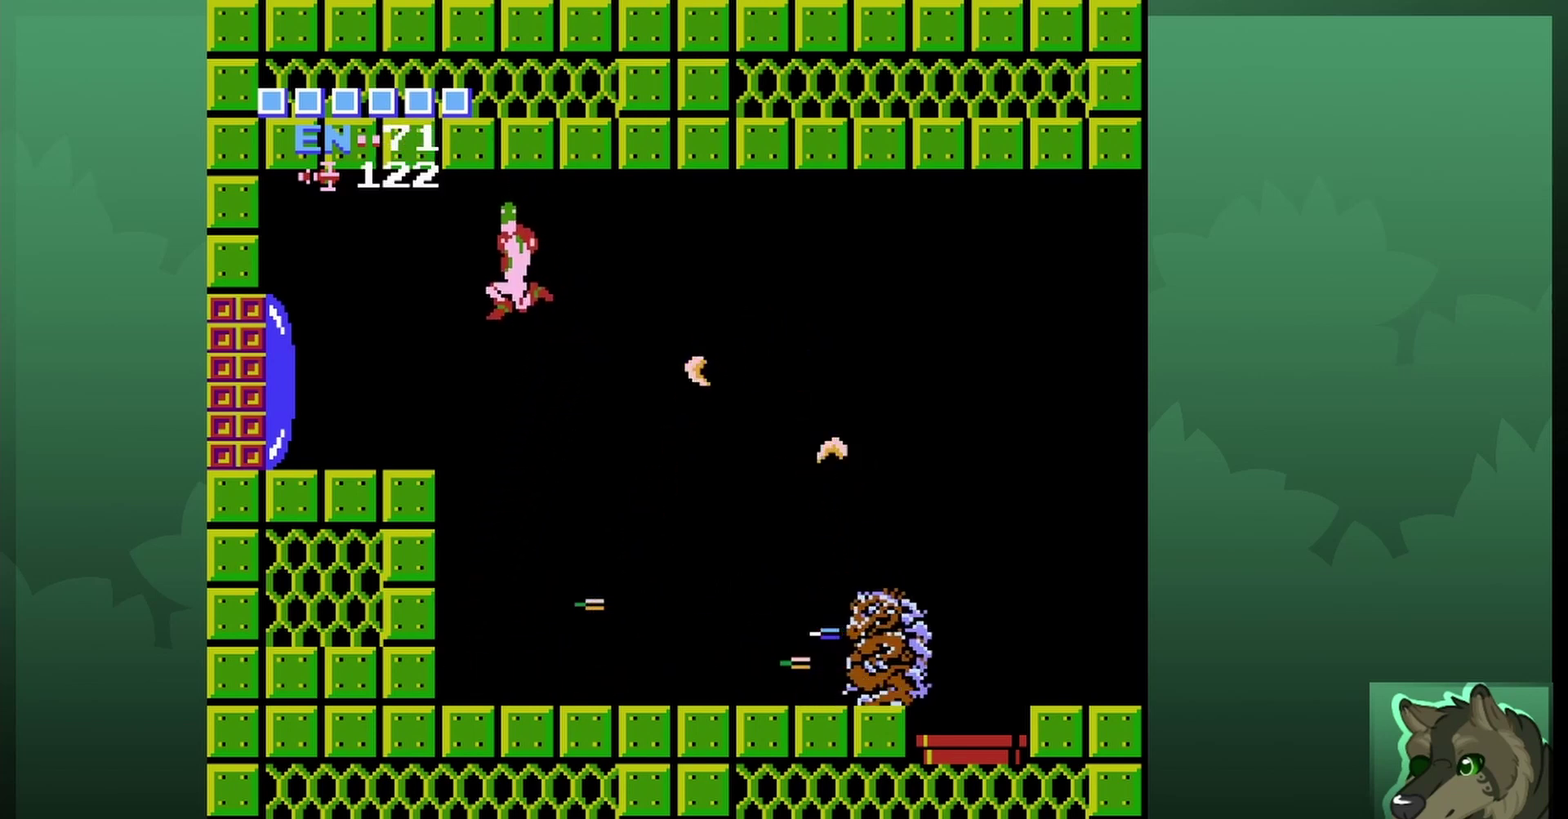
{"dt_ms": 700, "buttons": ["DPAD_RIGHT"], "events": [[100, "DPAD_UP", "up"], [600, "DPAD_LEFT", "up"], [633, "DPAD_RIGHT", "down"]]}
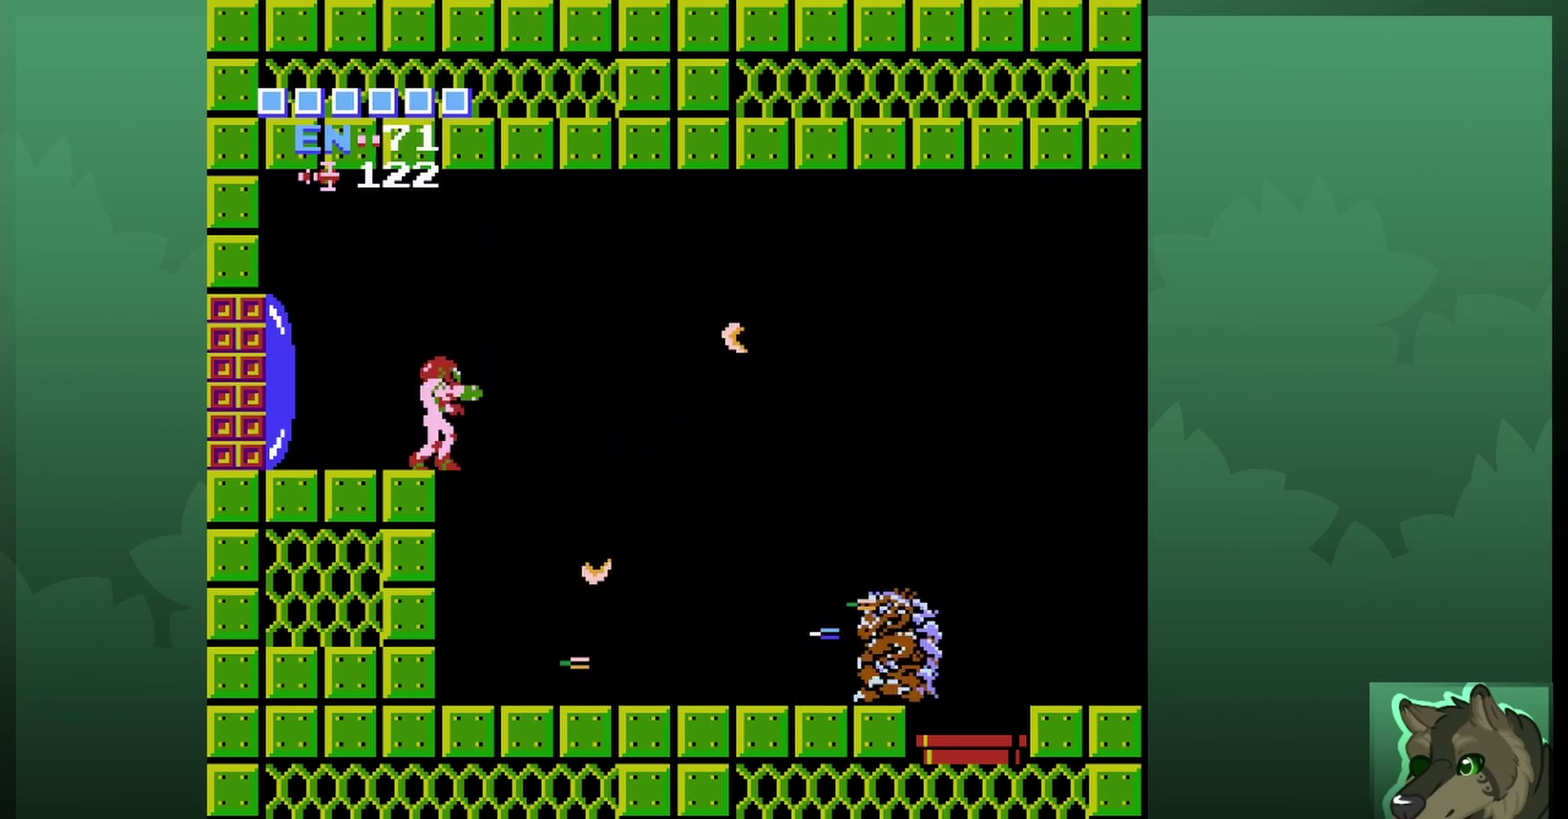
{"dt_ms": 500, "buttons": ["A", "DPAD_RIGHT"], "events": [[33, "A", "down"]]}
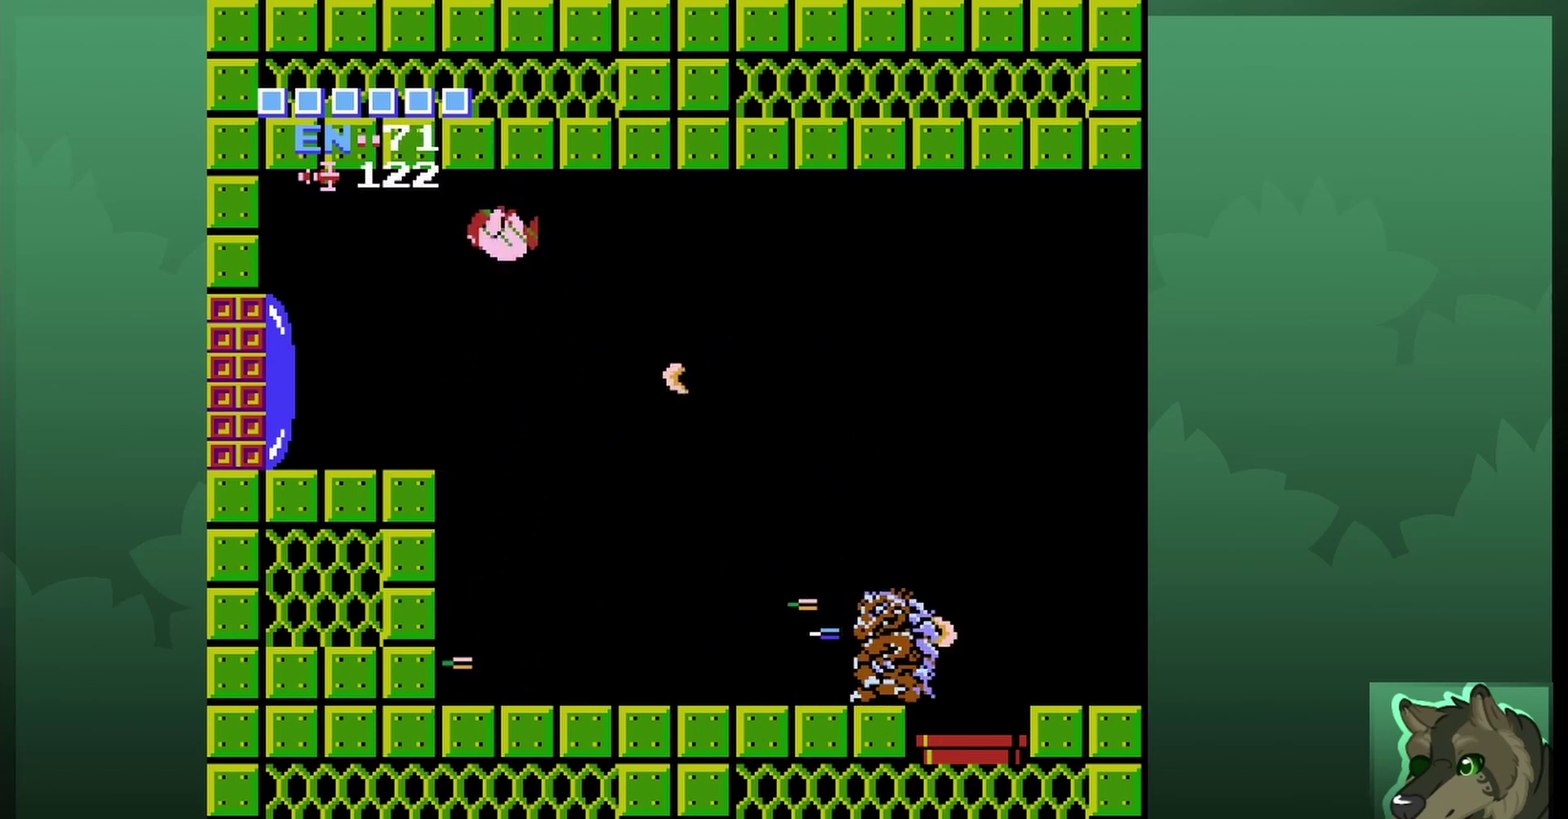
{"dt_ms": 700, "buttons": ["A", "DPAD_UP"], "events": [[700, "DPAD_RIGHT", "up"], [700, "DPAD_UP", "down"]]}
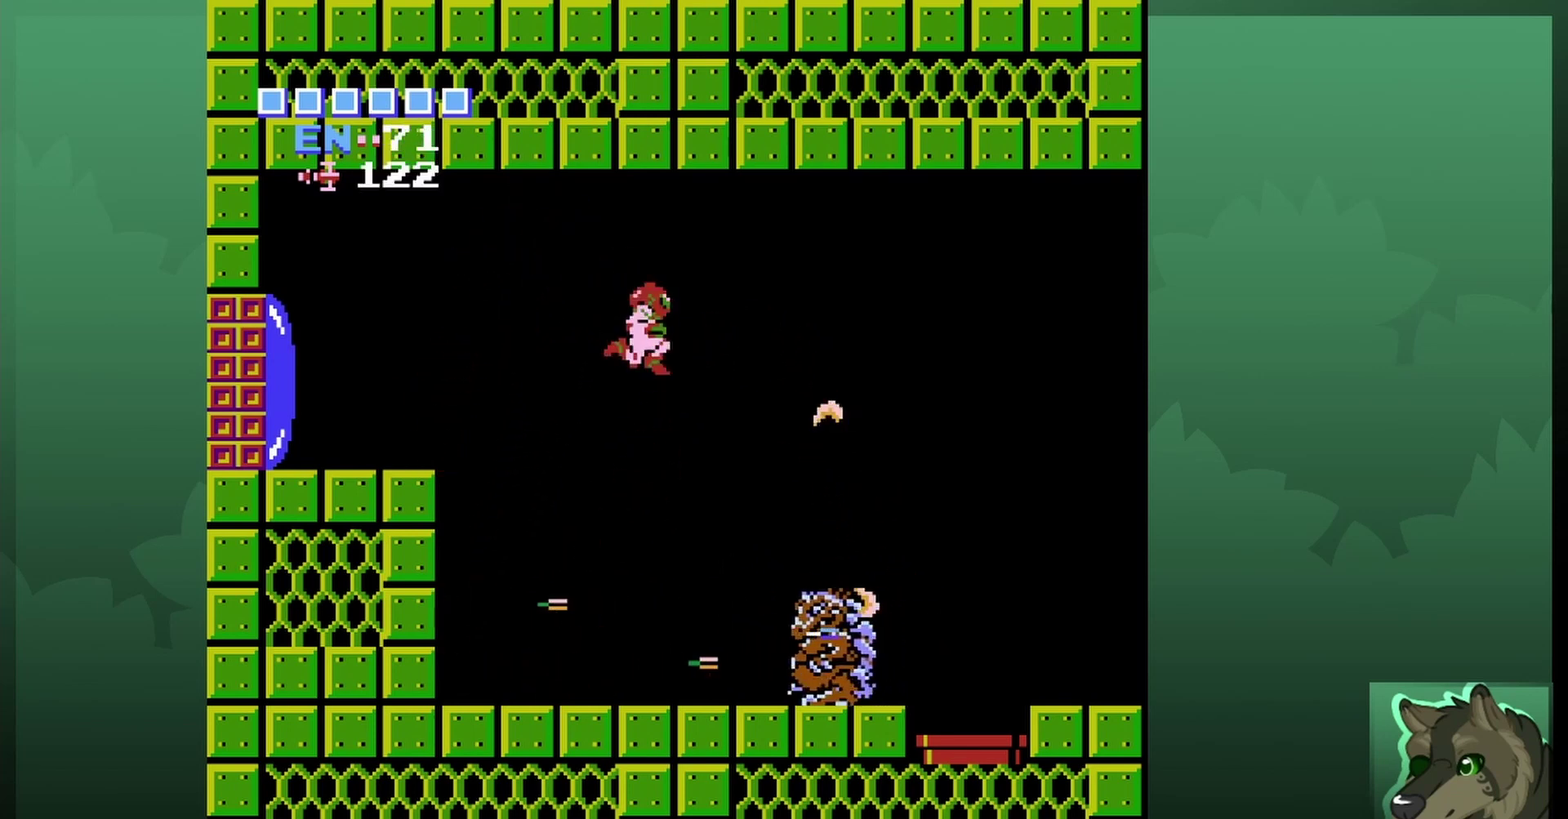
{"dt_ms": 300, "buttons": ["A", "DPAD_UP", "DPAD_RIGHT"], "events": [[67, "DPAD_LEFT", "down"], [100, "DPAD_UP", "up"], [233, "DPAD_UP", "down"], [267, "DPAD_LEFT", "up"], [300, "DPAD_RIGHT", "down"]]}
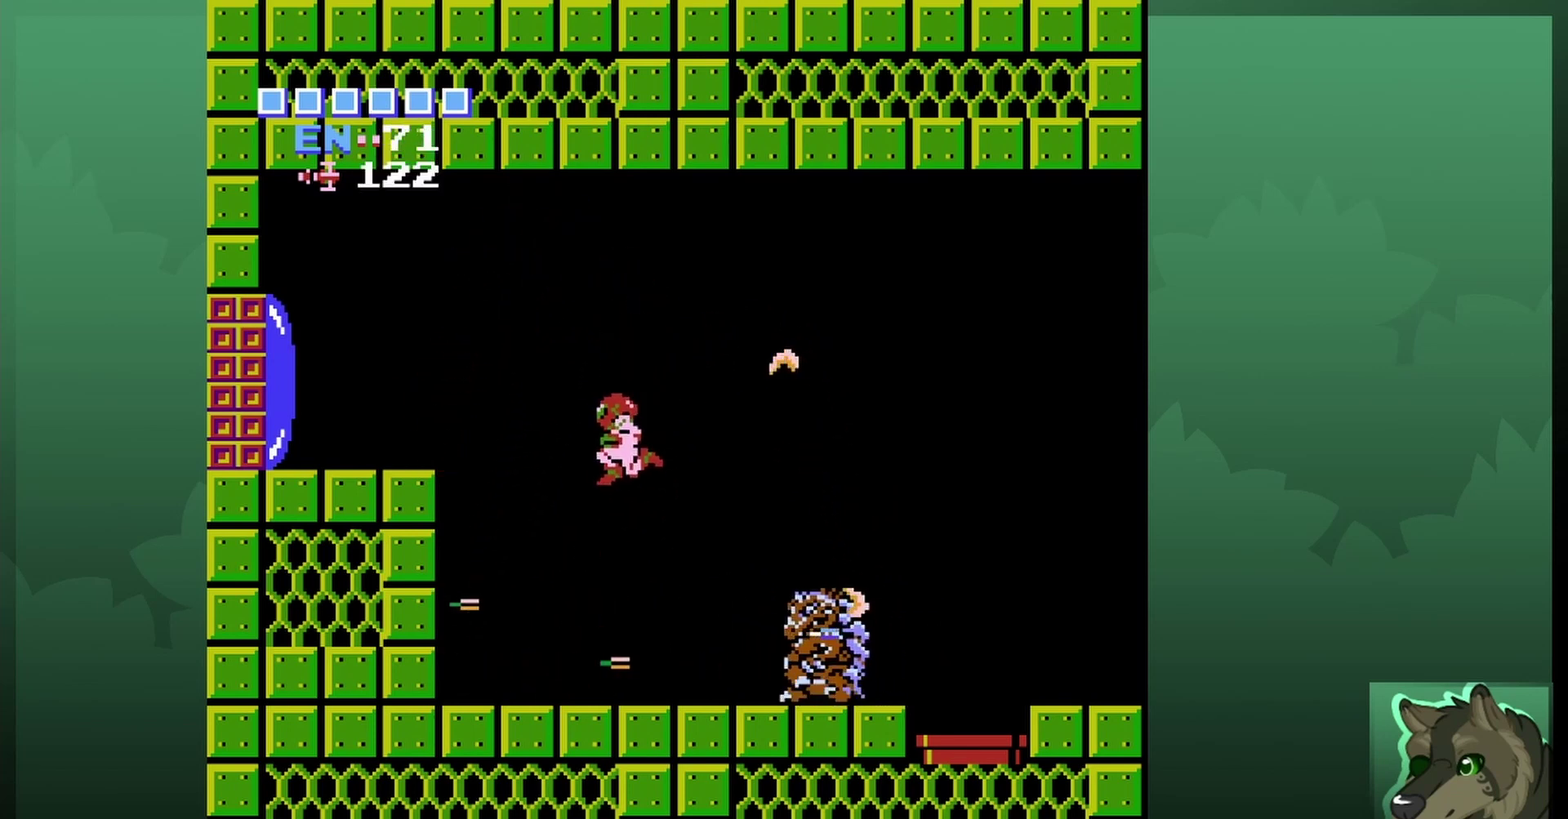
{"dt_ms": 600, "buttons": ["A", "DPAD_RIGHT"], "events": [[33, "DPAD_UP", "up"], [133, "A", "up"], [600, "A", "down"]]}
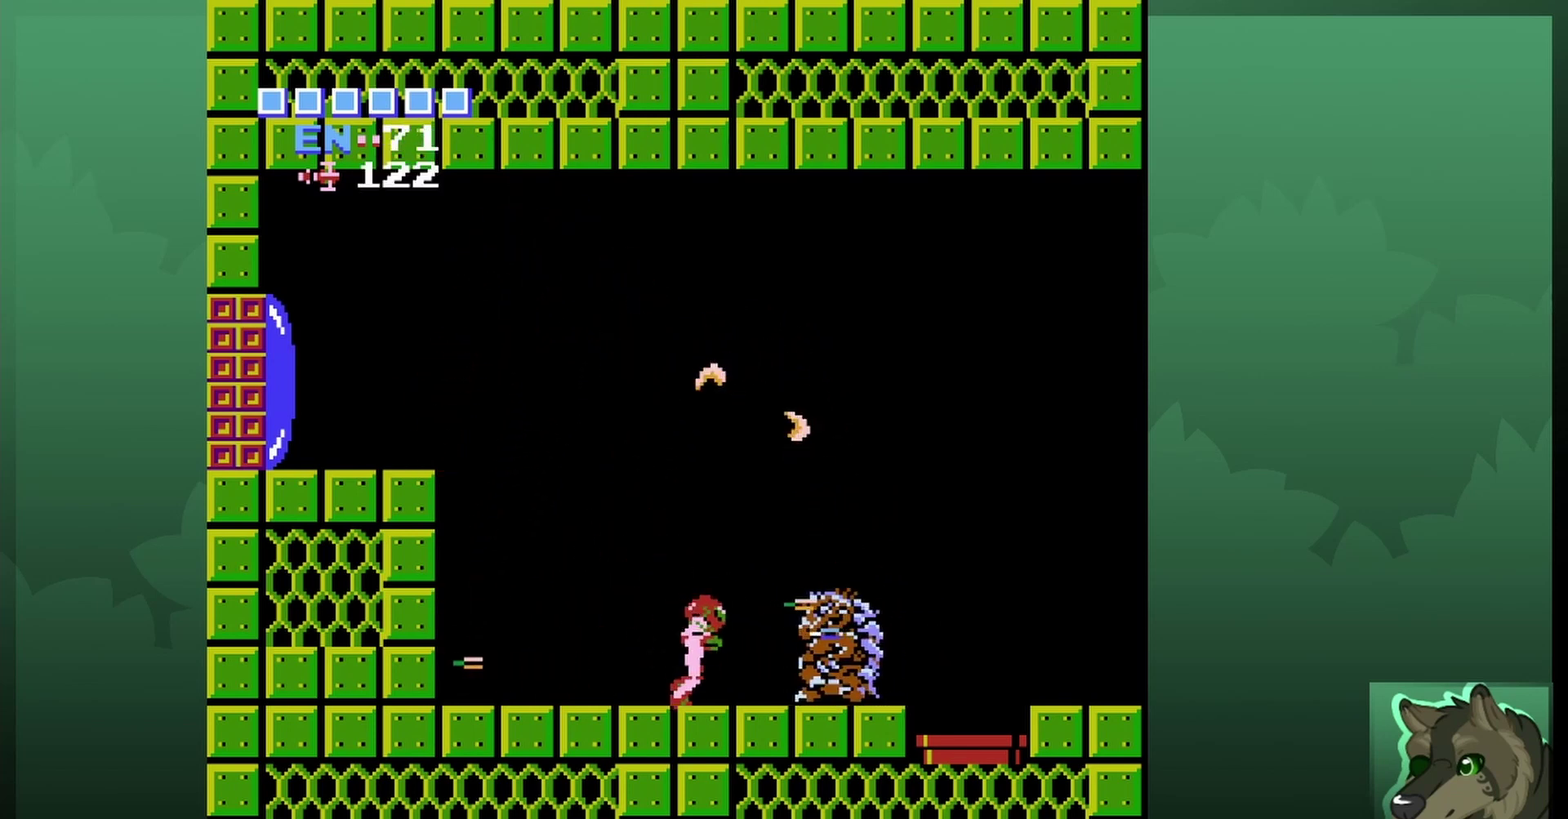
{"dt_ms": 400, "buttons": ["A", "DPAD_RIGHT"], "events": []}
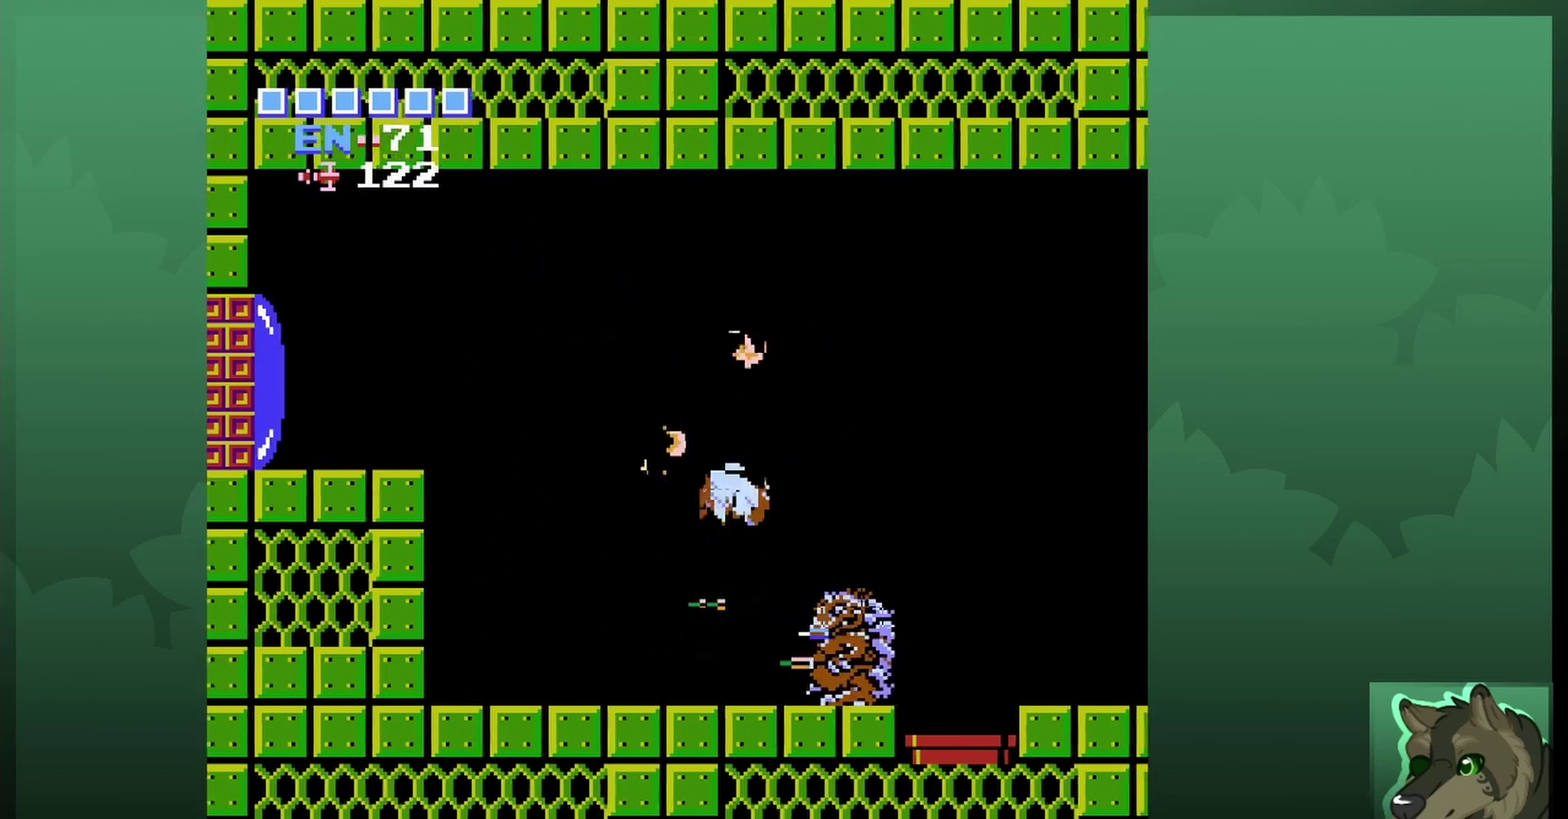
{"dt_ms": 400, "buttons": ["A", "DPAD_RIGHT"], "events": []}
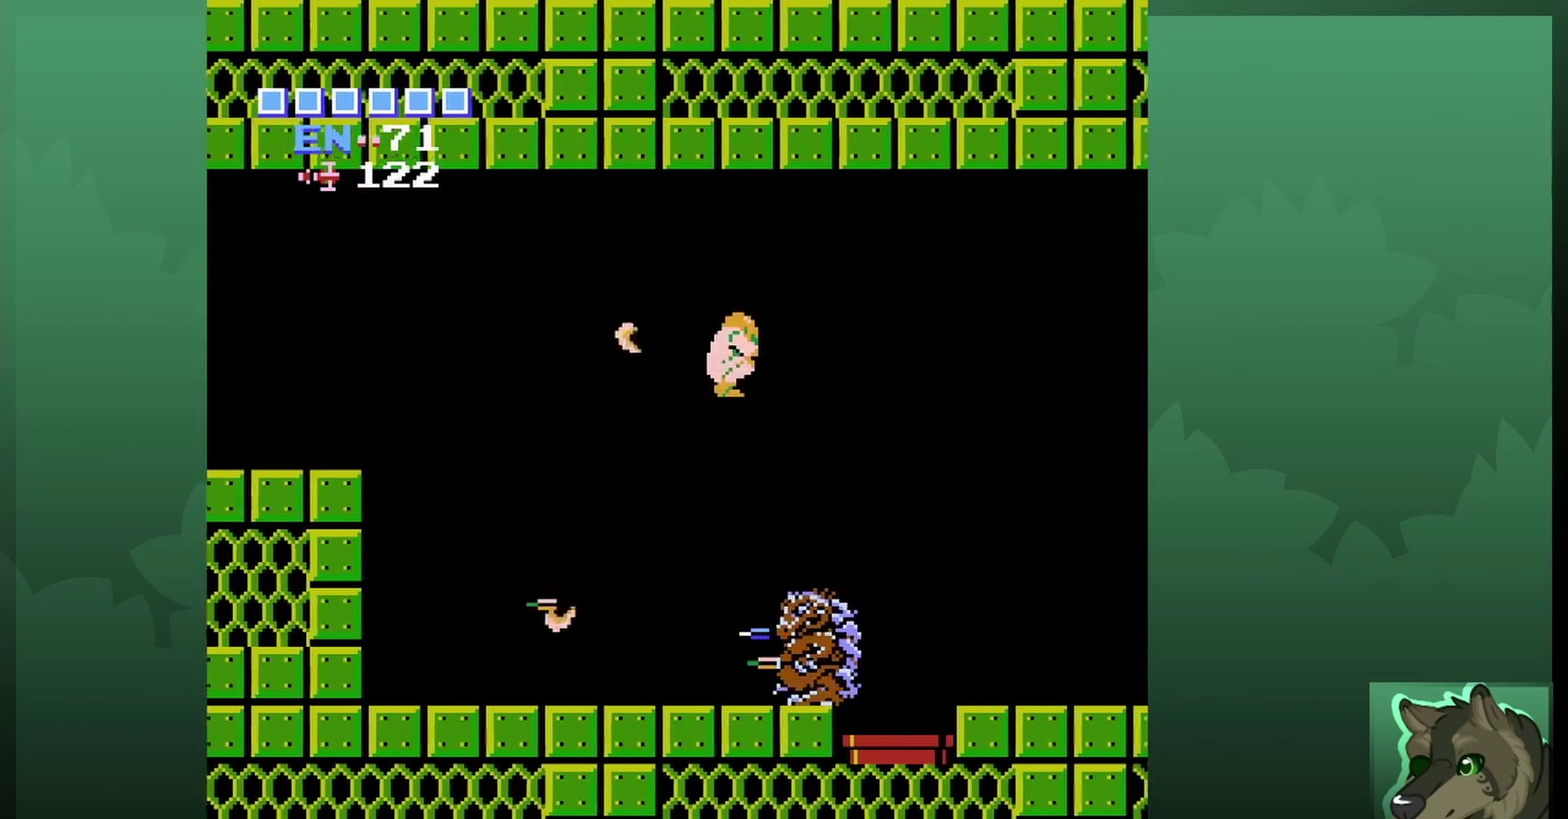
{"dt_ms": 500, "buttons": ["A", "DPAD_RIGHT"], "events": []}
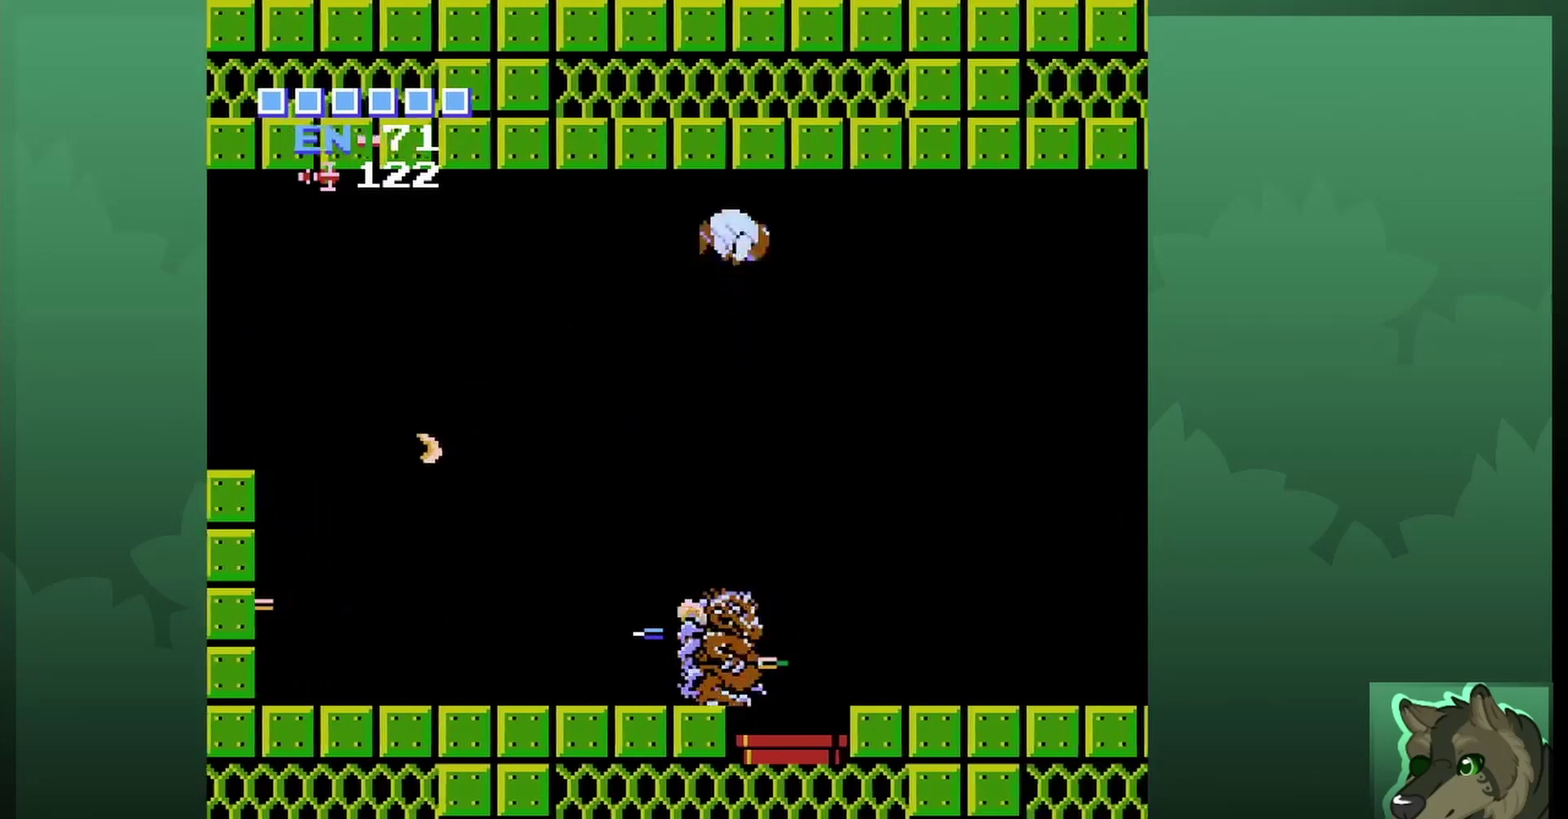
{"dt_ms": 500, "buttons": ["DPAD_RIGHT"], "events": [[433, "A", "up"]]}
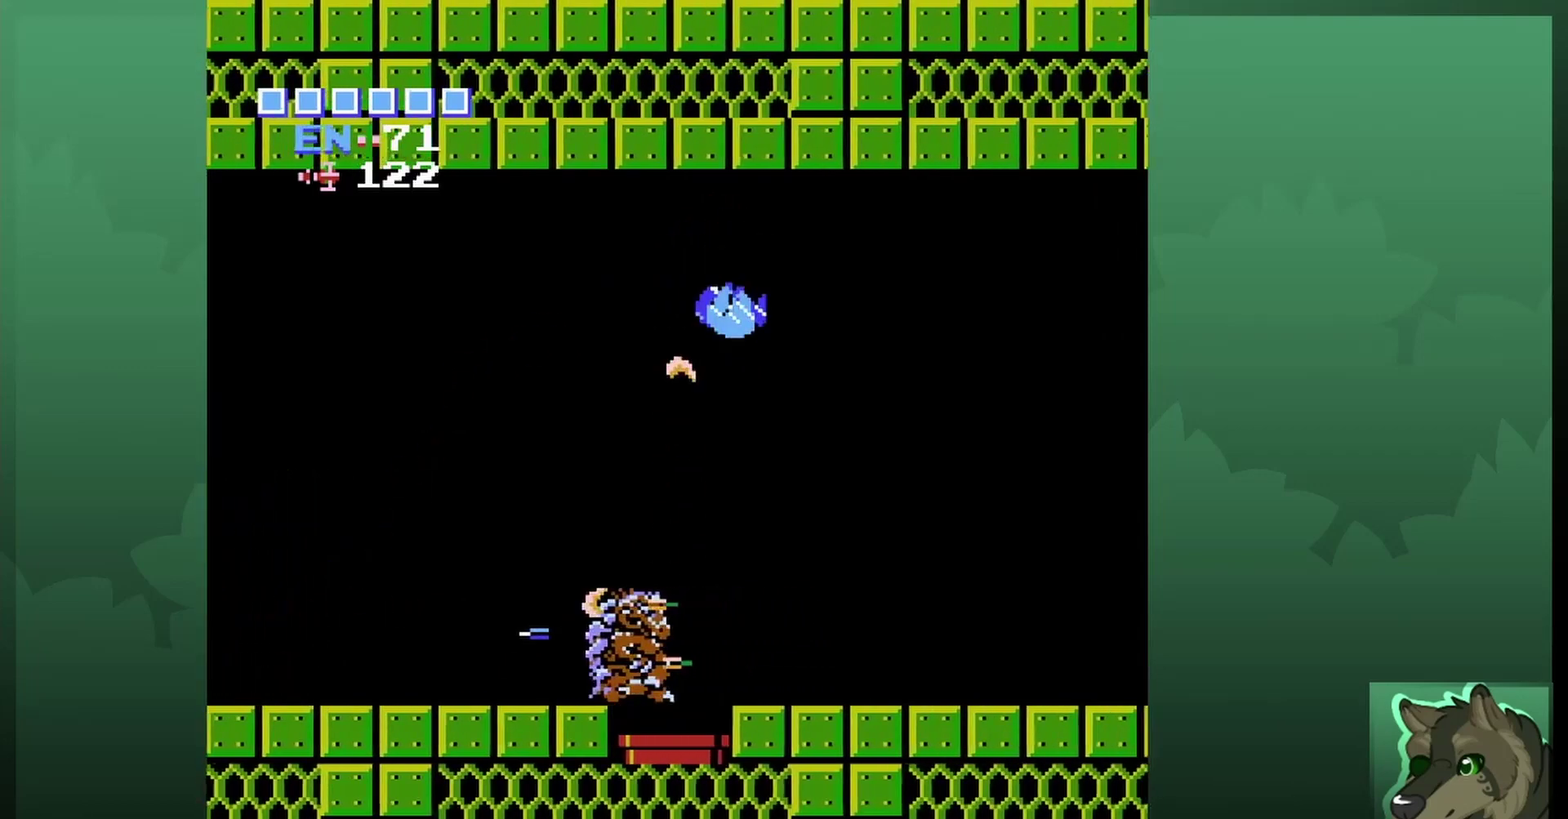
{"dt_ms": 500, "buttons": ["DPAD_RIGHT"], "events": []}
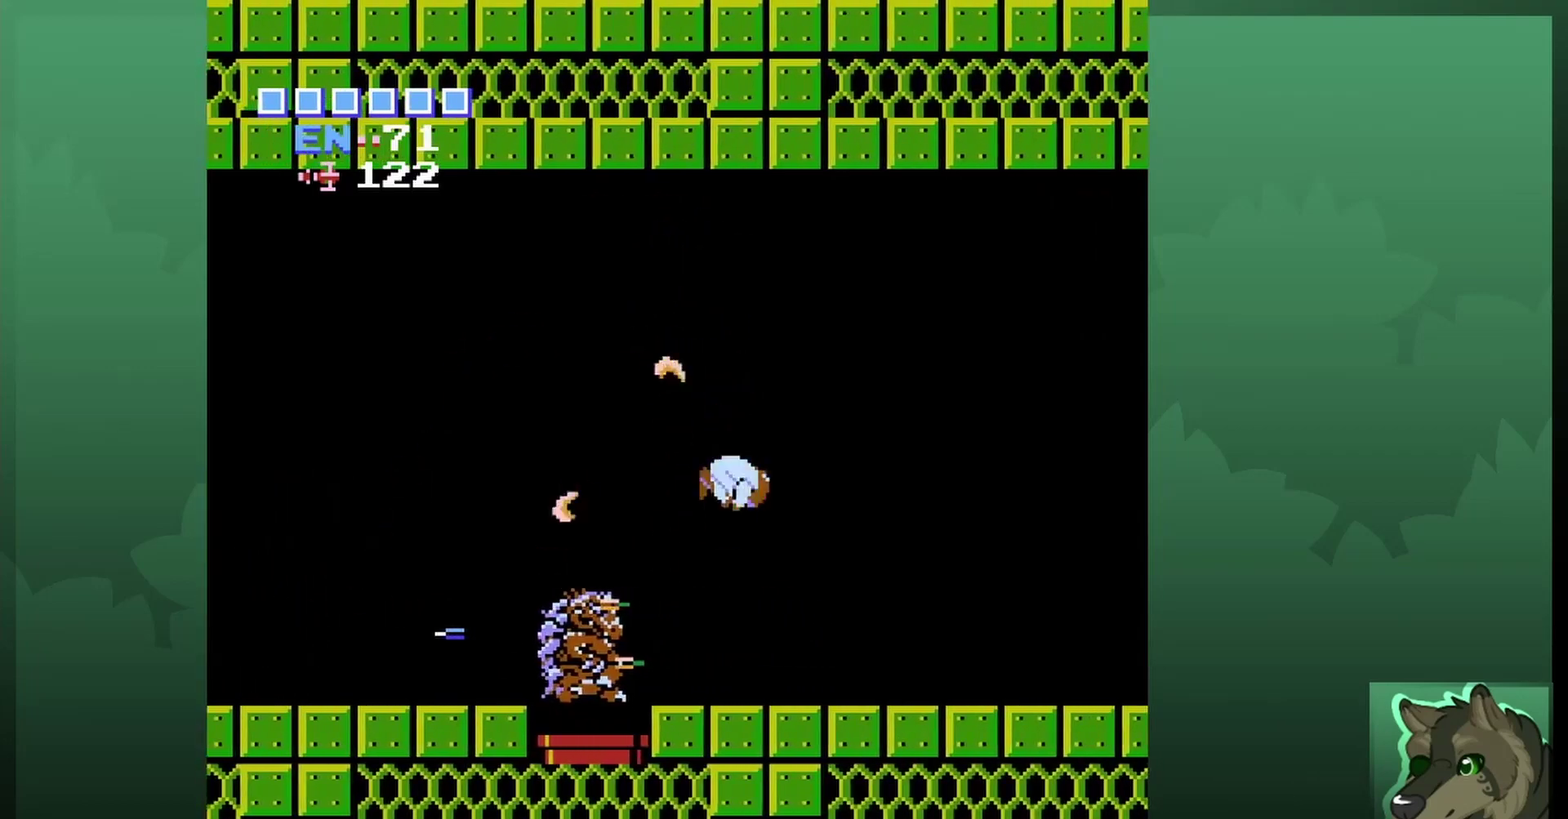
{"dt_ms": 600, "buttons": ["DPAD_RIGHT"], "events": []}
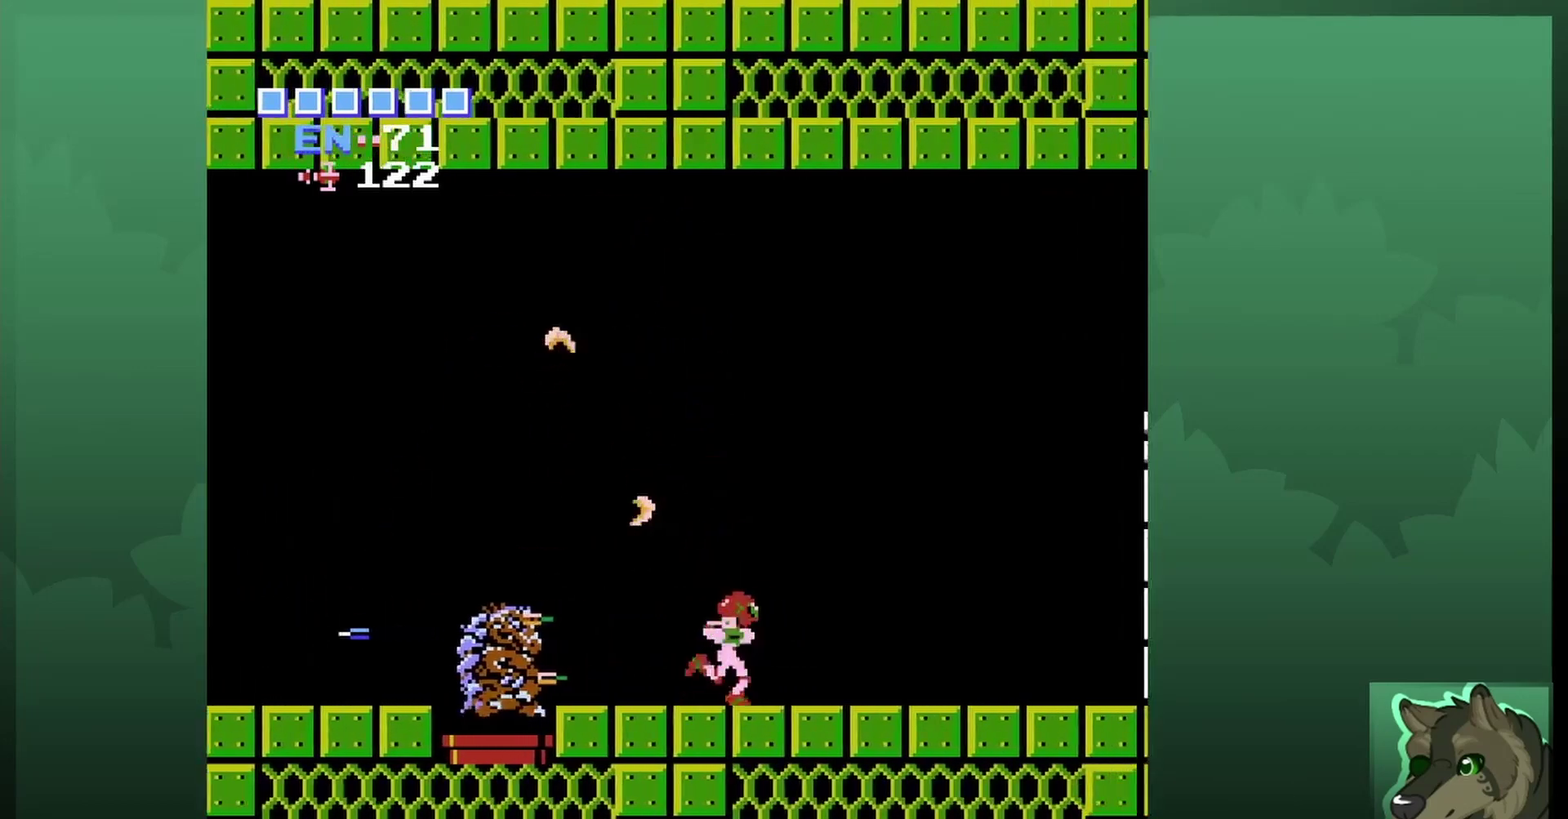
{"dt_ms": 500, "buttons": [], "events": [[67, "DPAD_RIGHT", "up"], [100, "DPAD_LEFT", "down"], [100, "DPAD_UP", "down"], [167, "DPAD_UP", "up"], [200, "B", "down"], [267, "DPAD_LEFT", "up"], [333, "B", "up"]]}
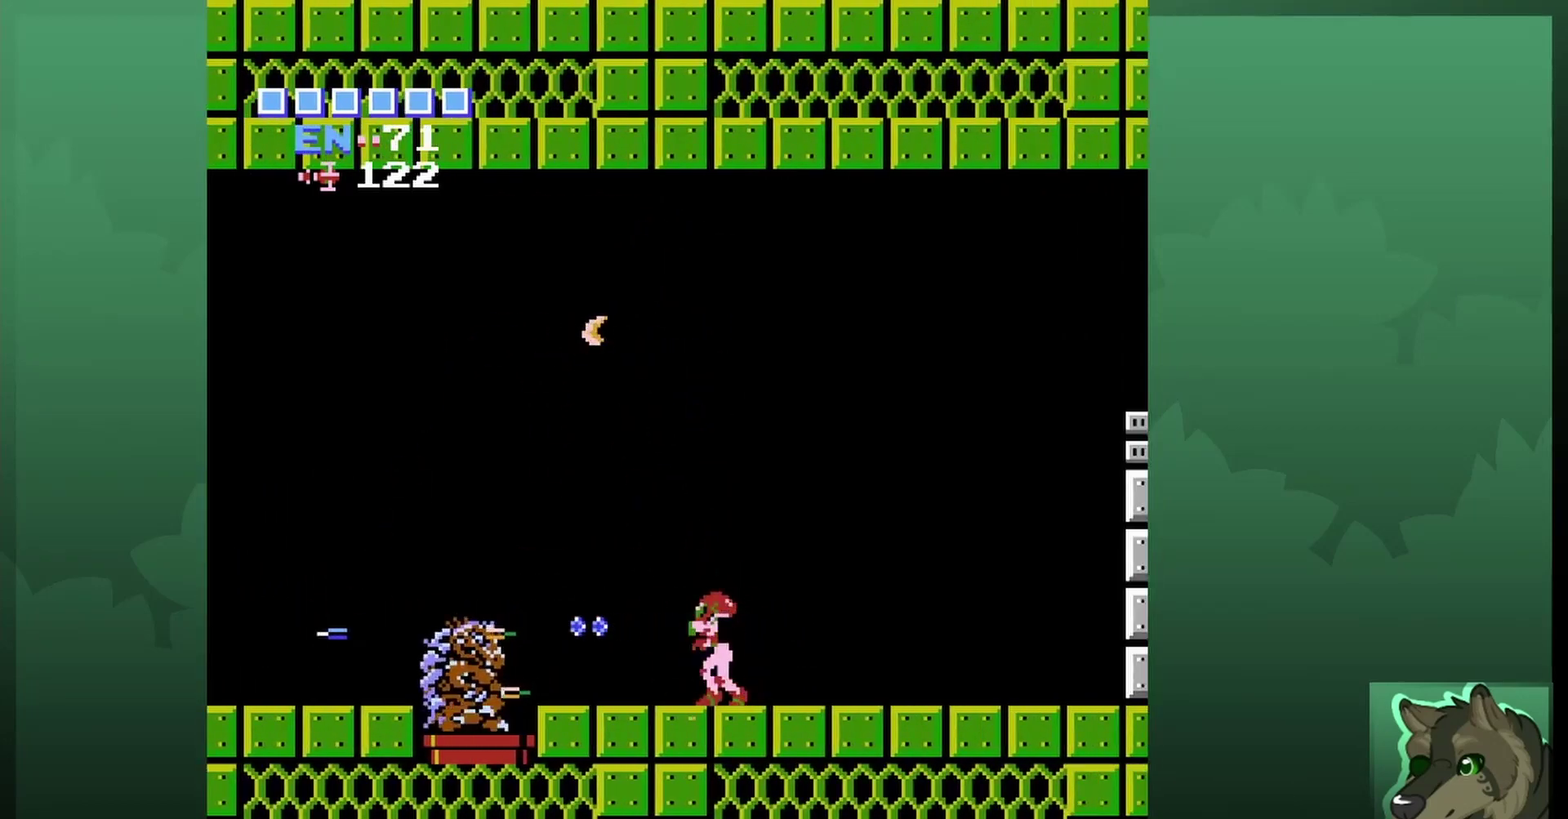
{"dt_ms": 700, "buttons": ["DPAD_LEFT"], "events": [[433, "SELECT", "down"], [500, "SELECT", "up"], [633, "DPAD_LEFT", "down"]]}
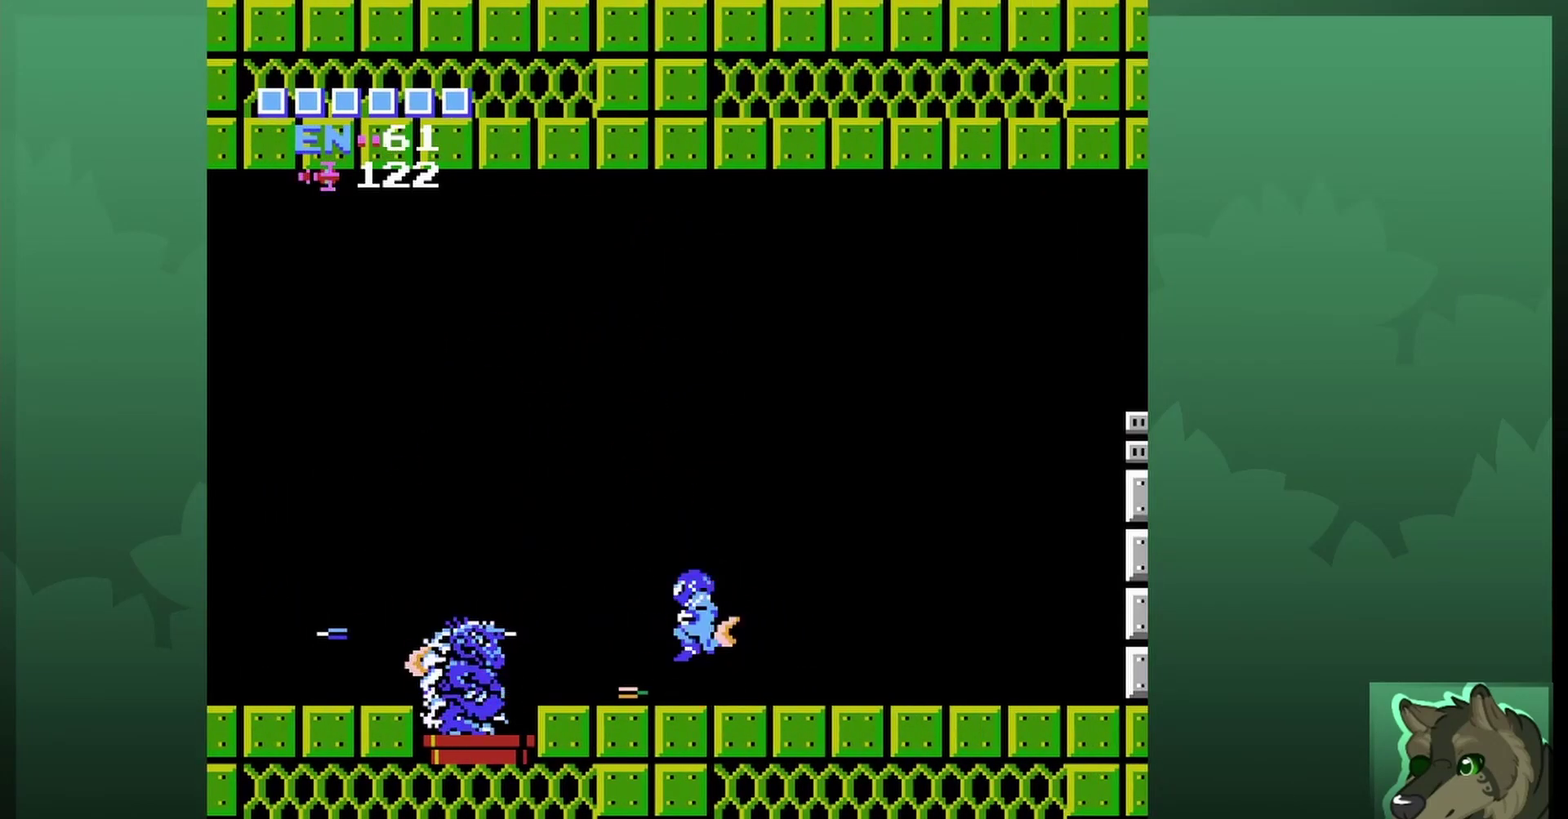
{"dt_ms": 300, "buttons": [], "events": [[267, "DPAD_LEFT", "up"]]}
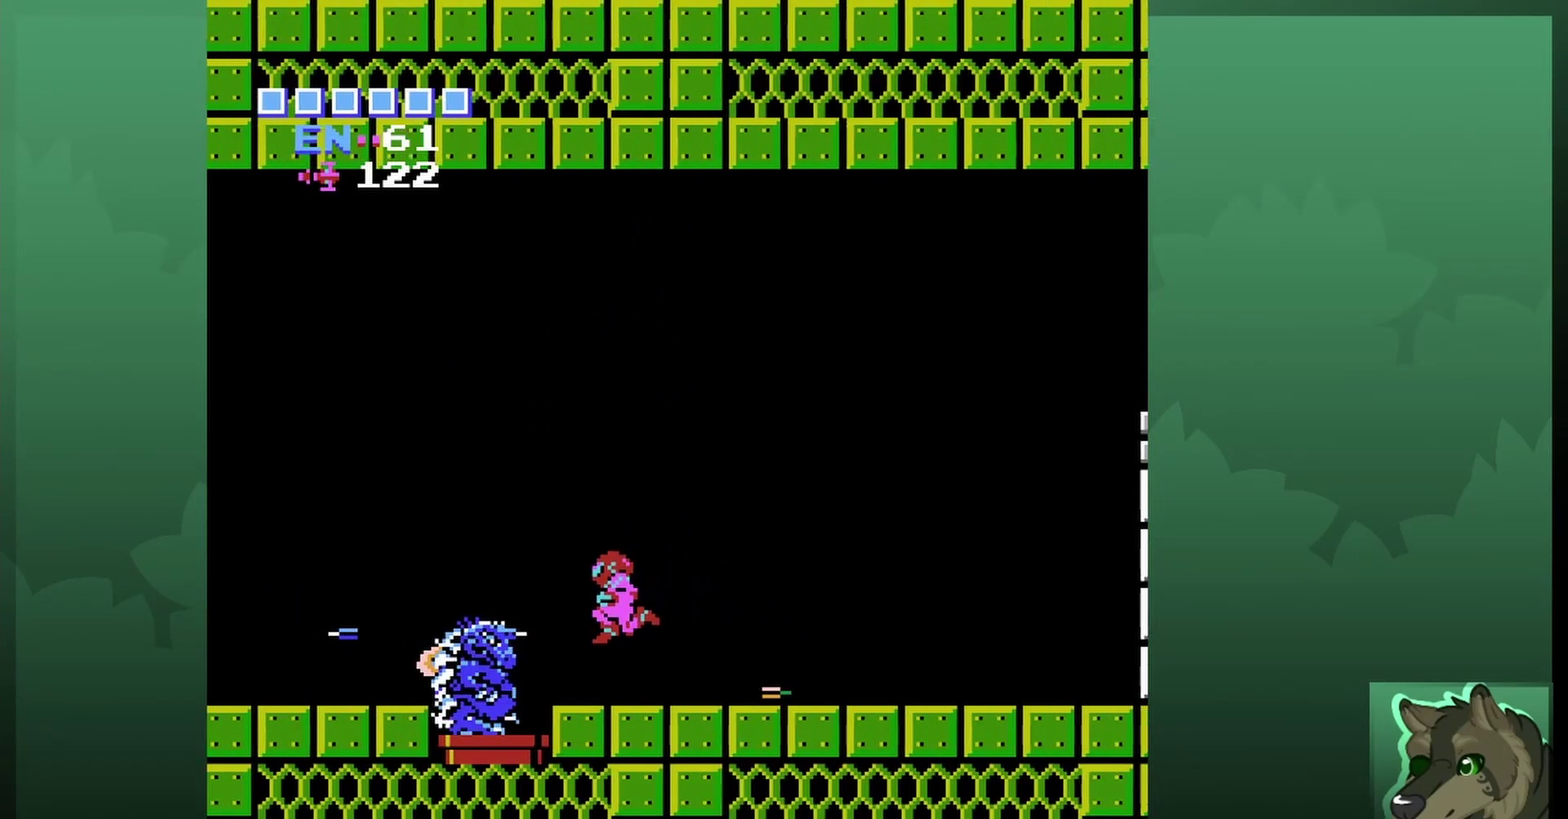
{"dt_ms": 500, "buttons": ["DPAD_DOWN"], "events": [[500, "DPAD_DOWN", "down"]]}
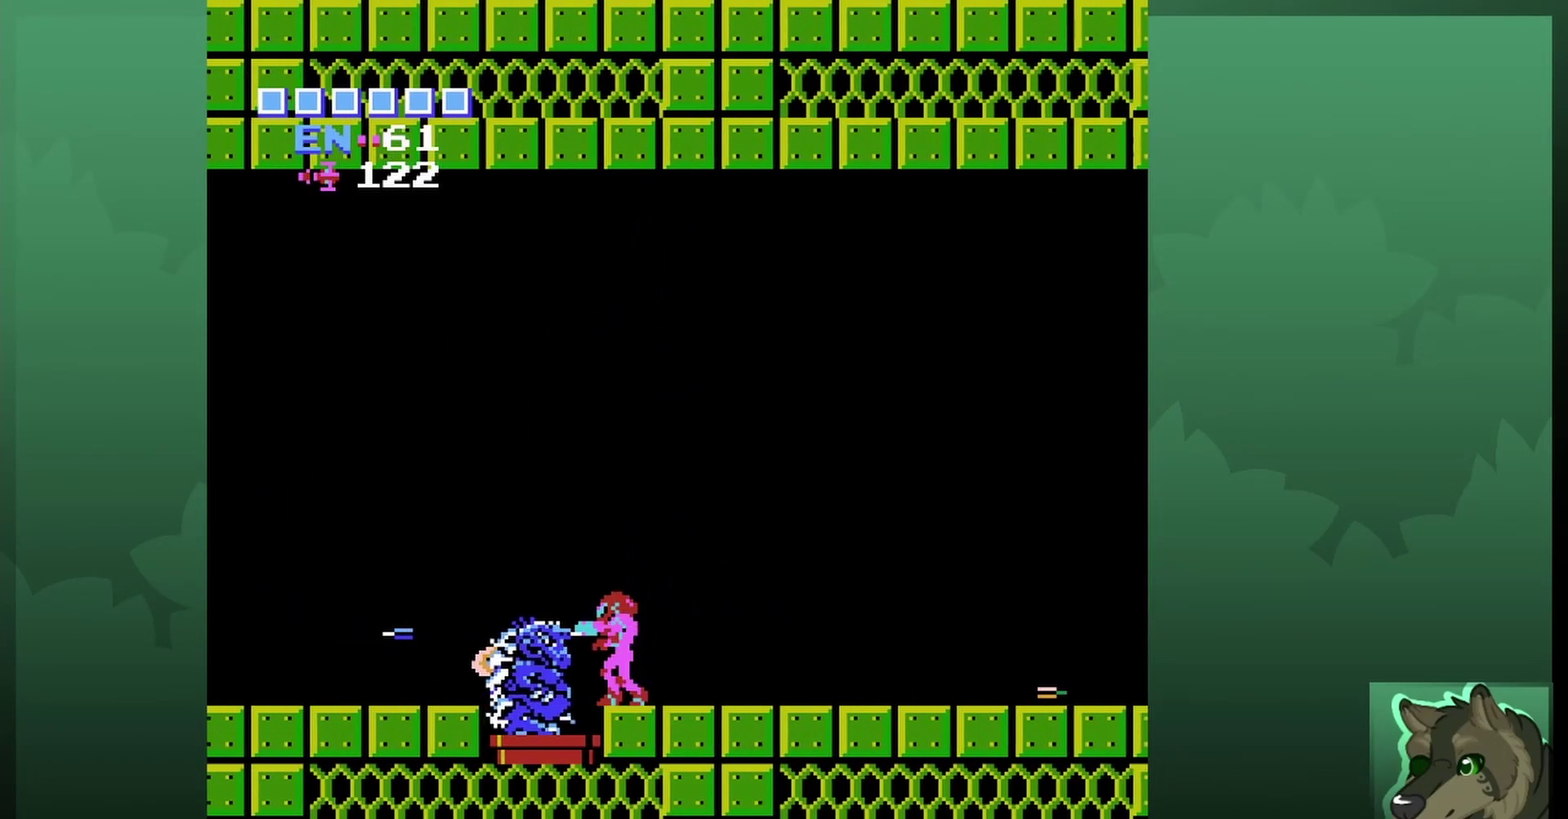
{"dt_ms": 500, "buttons": [], "events": [[100, "DPAD_DOWN", "up"]]}
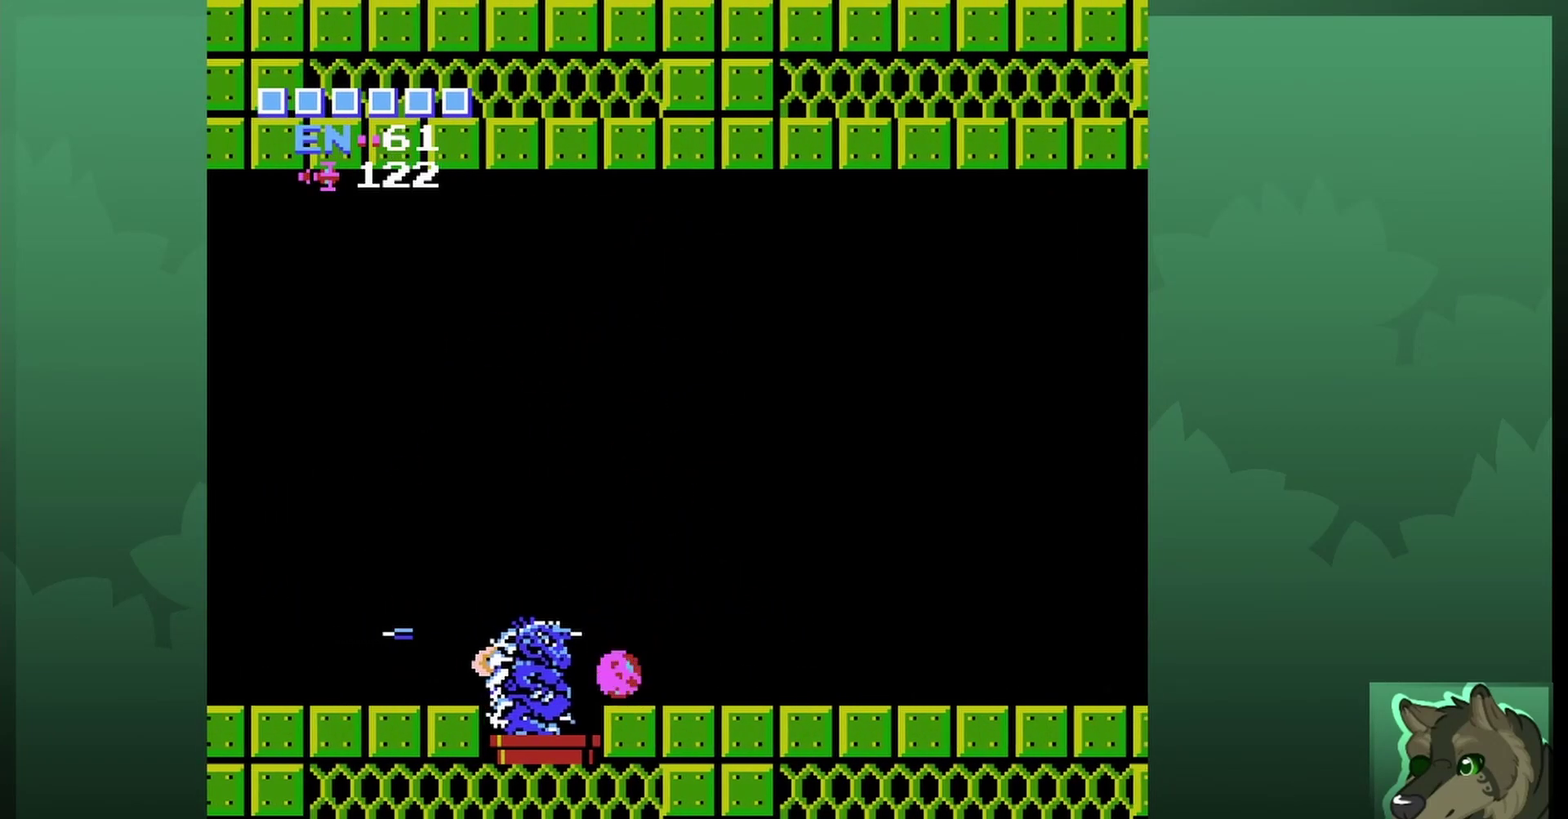
{"dt_ms": 700, "buttons": ["DPAD_LEFT"], "events": [[33, "DPAD_UP", "down"], [100, "DPAD_RIGHT", "down"], [133, "DPAD_UP", "up"], [633, "DPAD_RIGHT", "up"], [667, "DPAD_LEFT", "down"]]}
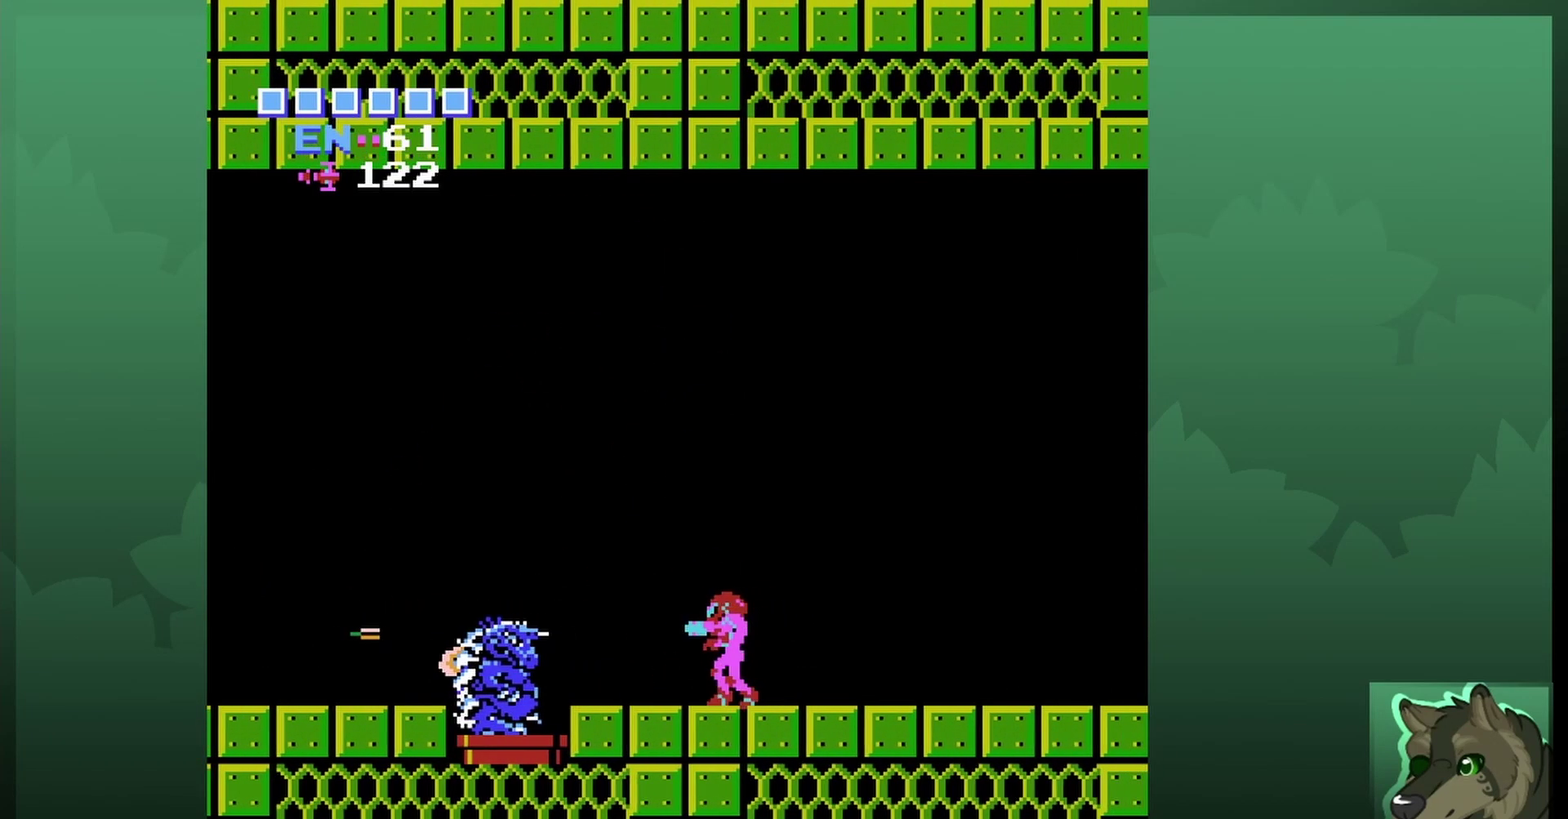
{"dt_ms": 300, "buttons": [], "events": [[100, "DPAD_LEFT", "up"], [133, "B", "down"], [233, "B", "up"]]}
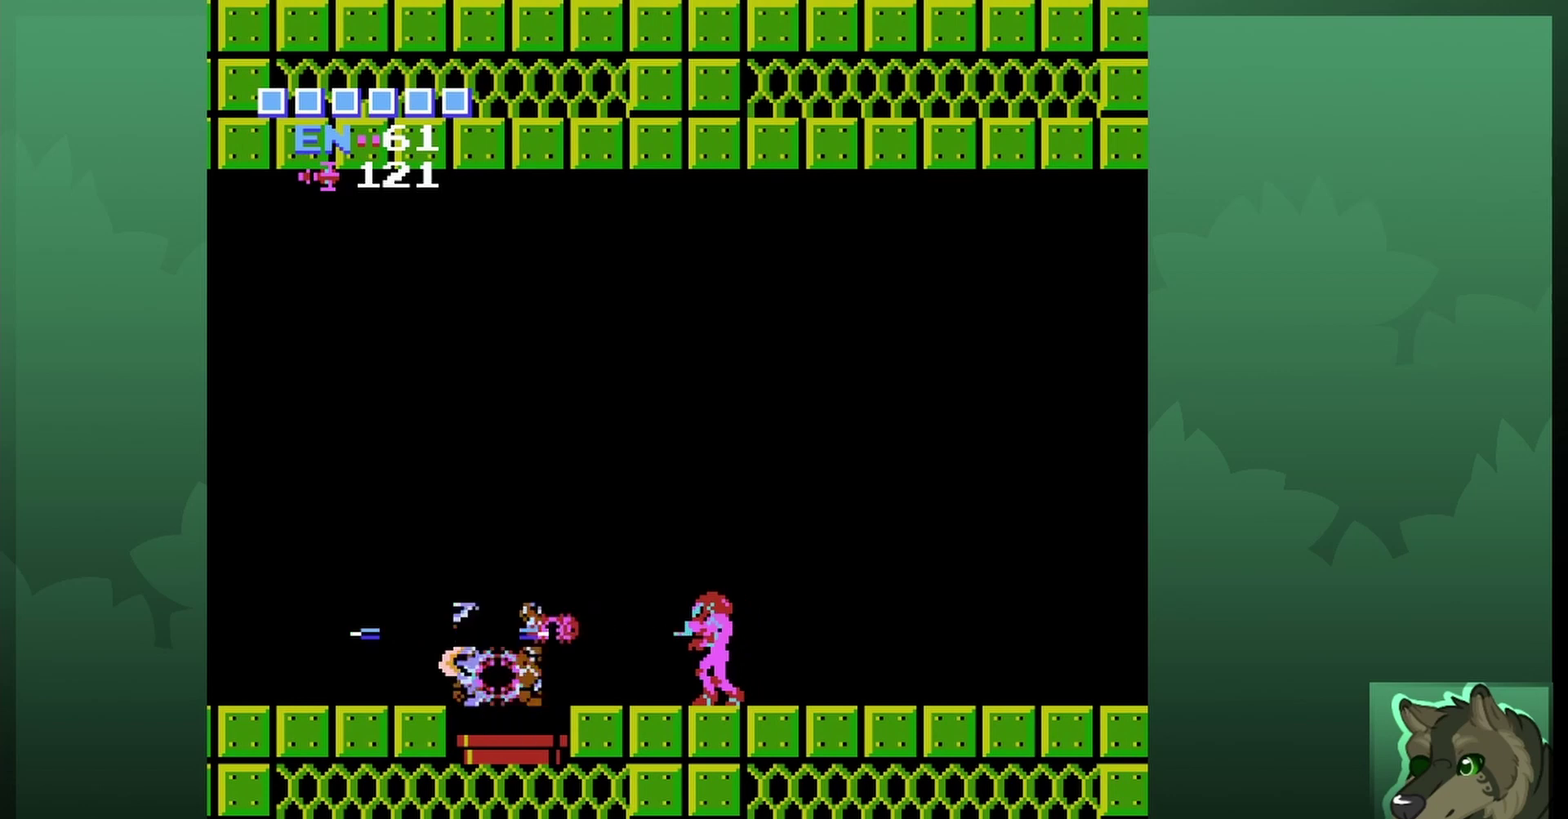
{"dt_ms": 500, "buttons": [], "events": []}
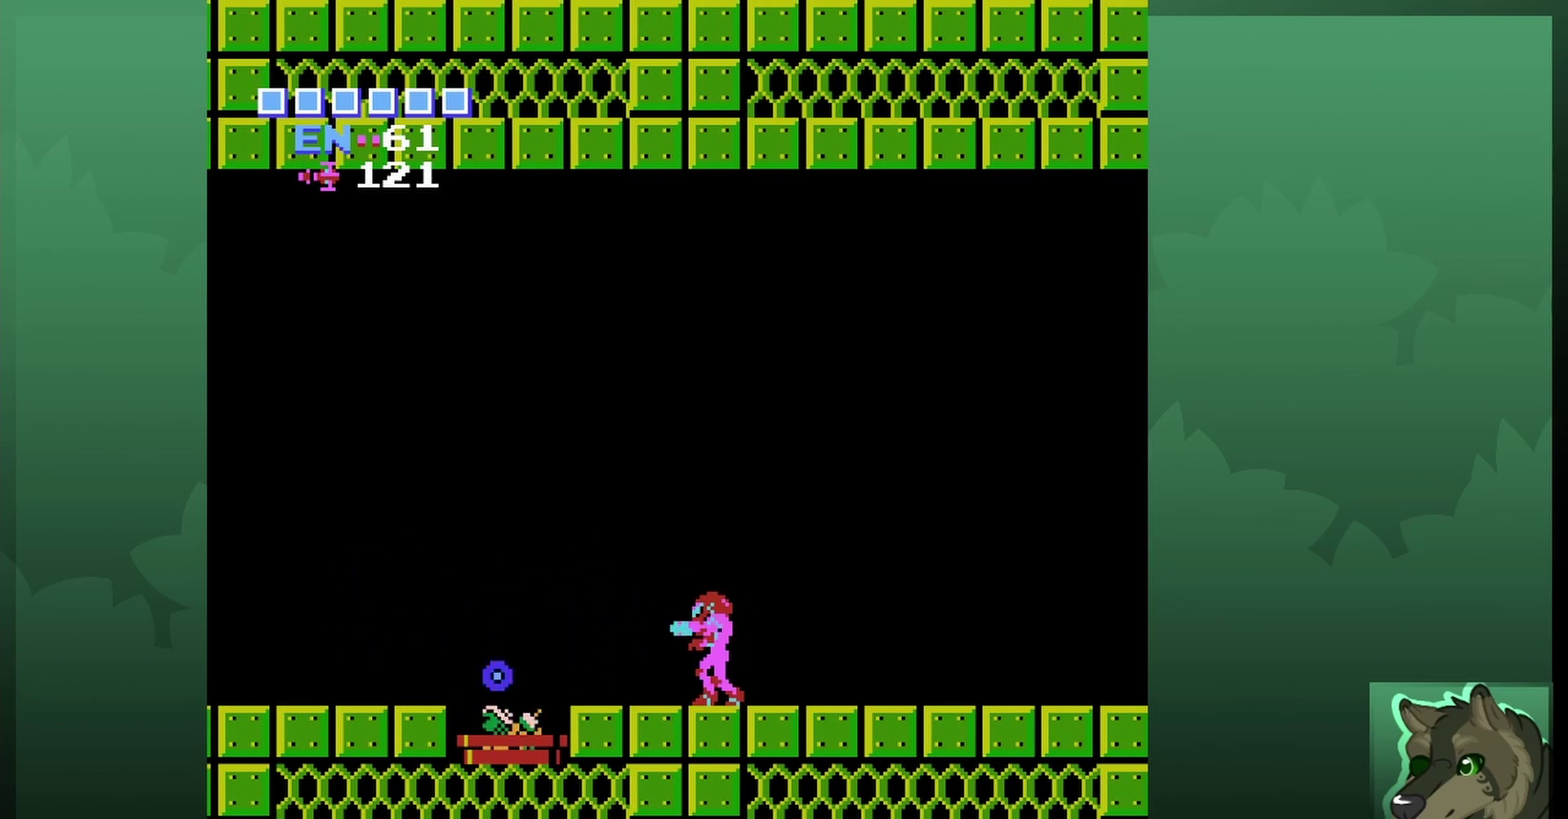
{"dt_ms": 600, "buttons": [], "events": [[233, "DPAD_LEFT", "down"], [567, "DPAD_LEFT", "up"]]}
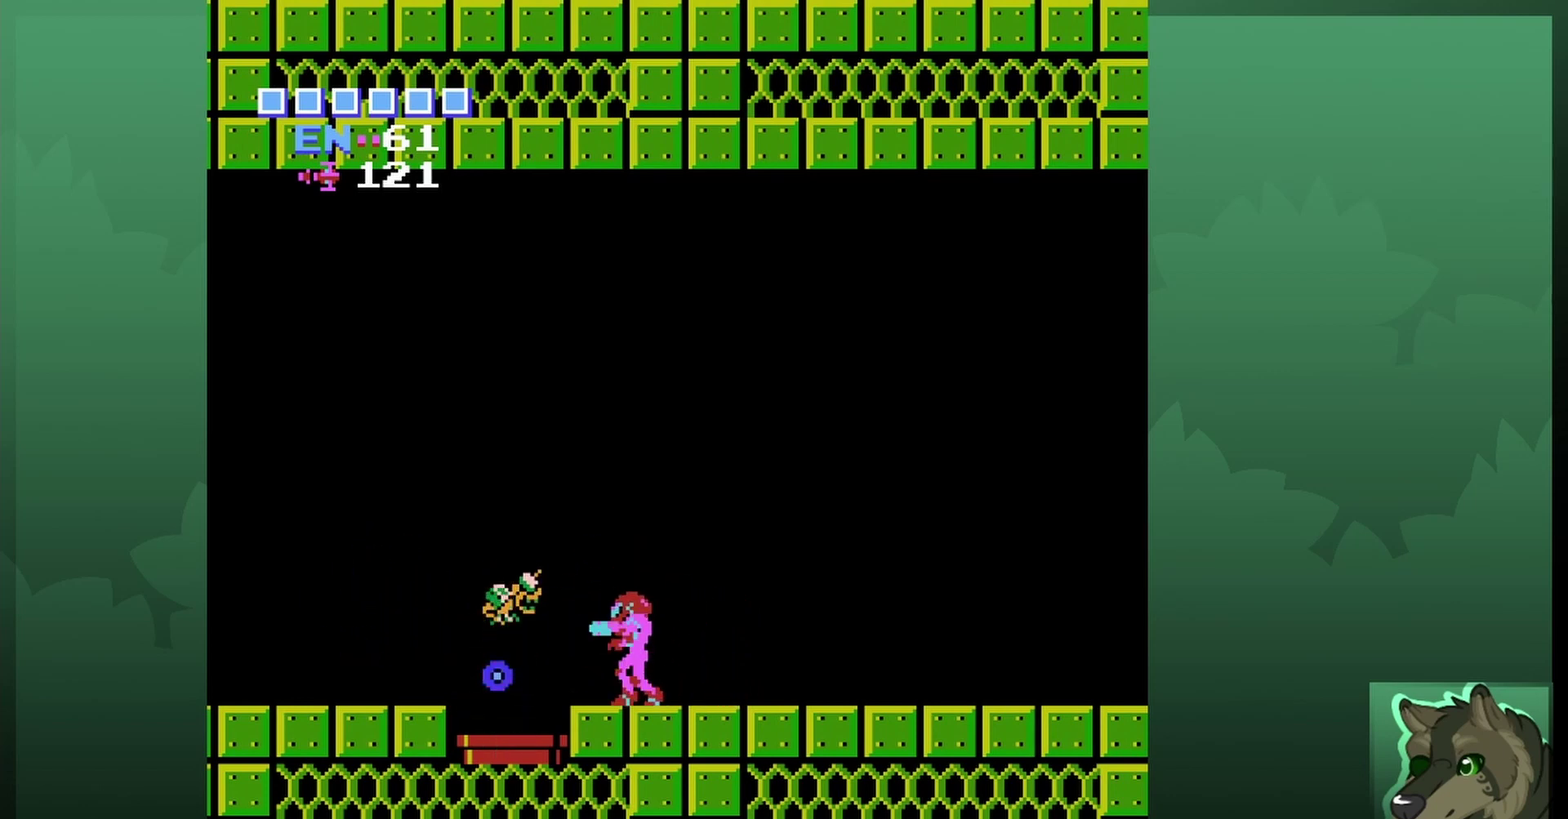
{"dt_ms": 400, "buttons": [], "events": [[133, "B", "down"], [267, "B", "up"]]}
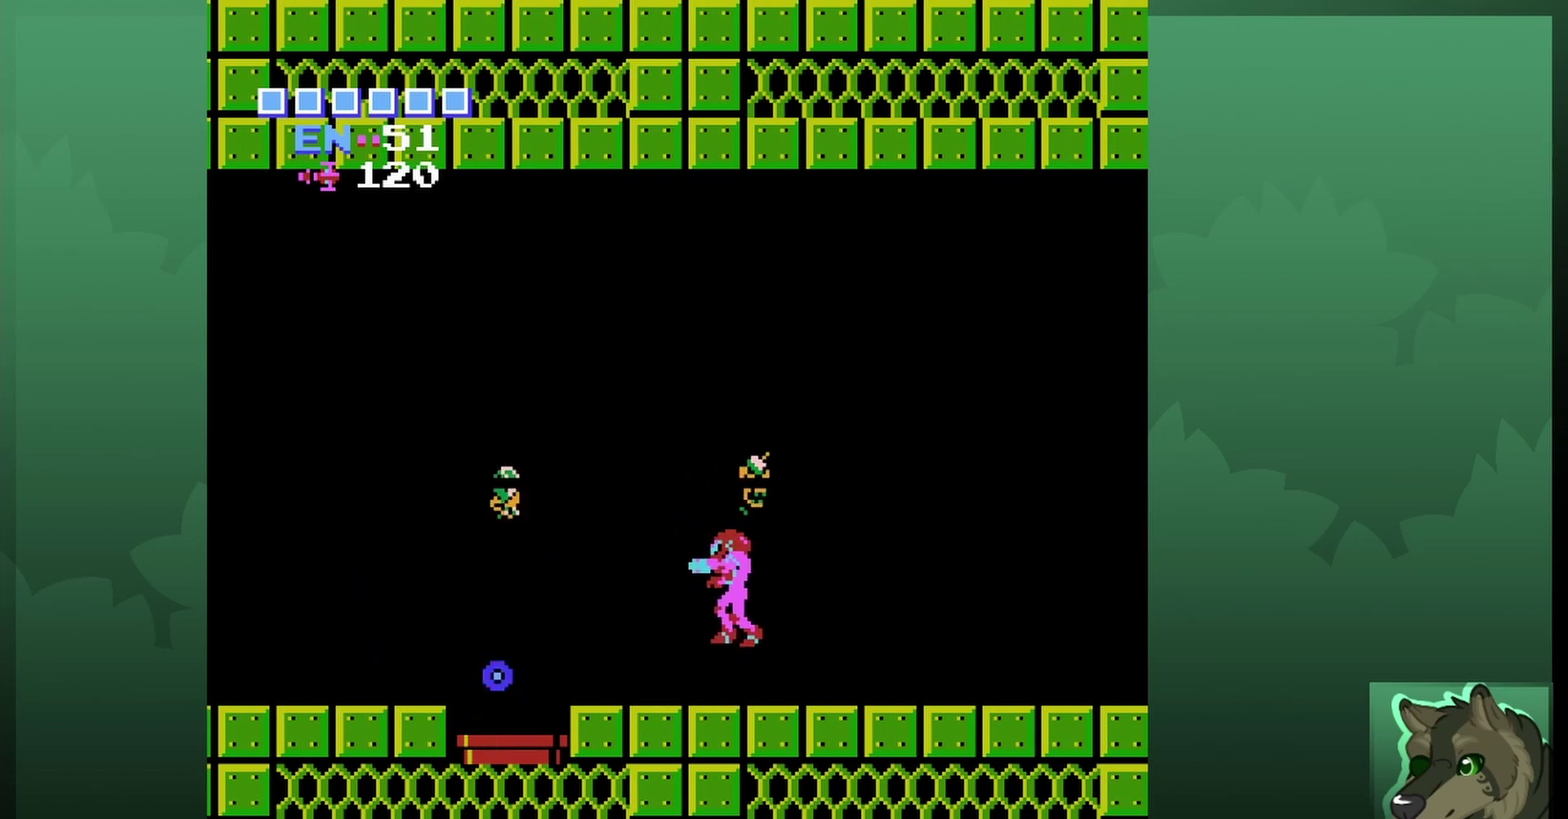
{"dt_ms": 300, "buttons": ["SELECT"], "events": [[300, "SELECT", "down"]]}
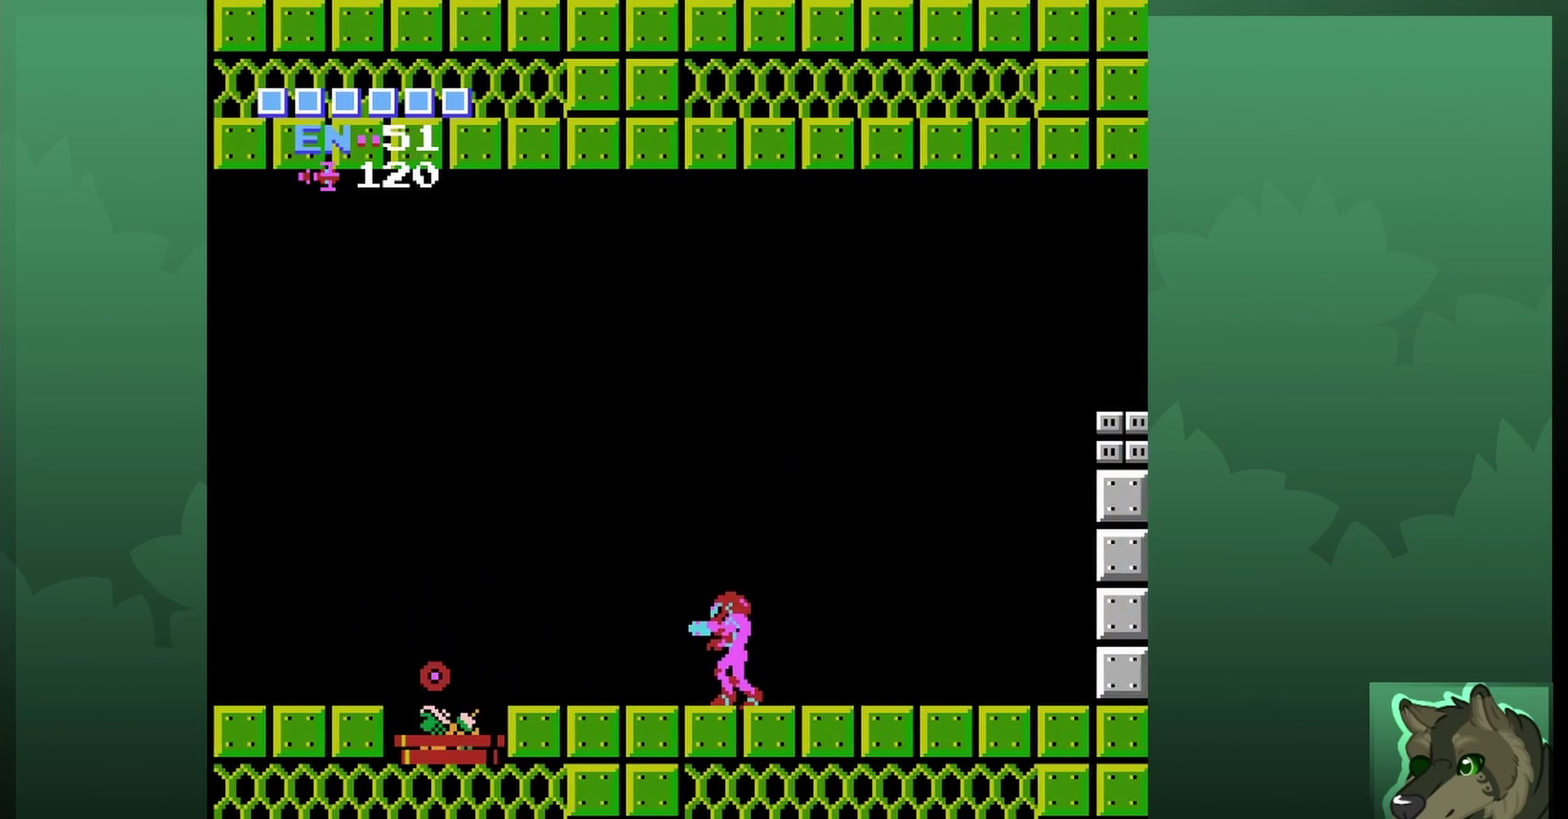
{"dt_ms": 800, "buttons": ["DPAD_LEFT"], "events": [[100, "SELECT", "up"], [267, "DPAD_LEFT", "down"], [467, "B", "down"], [567, "B", "up"]]}
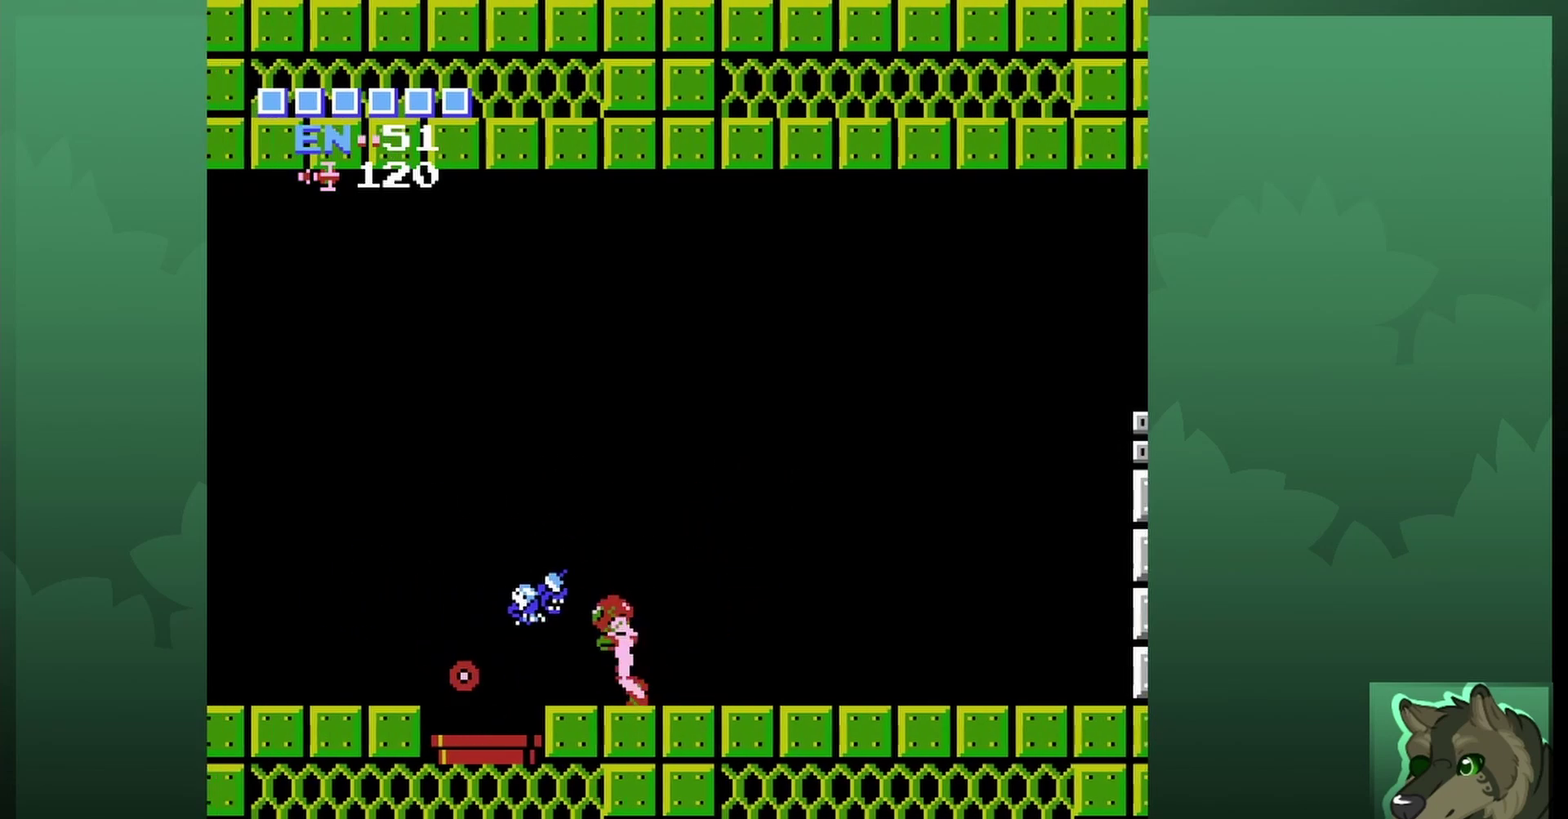
{"dt_ms": 400, "buttons": ["DPAD_LEFT"], "events": []}
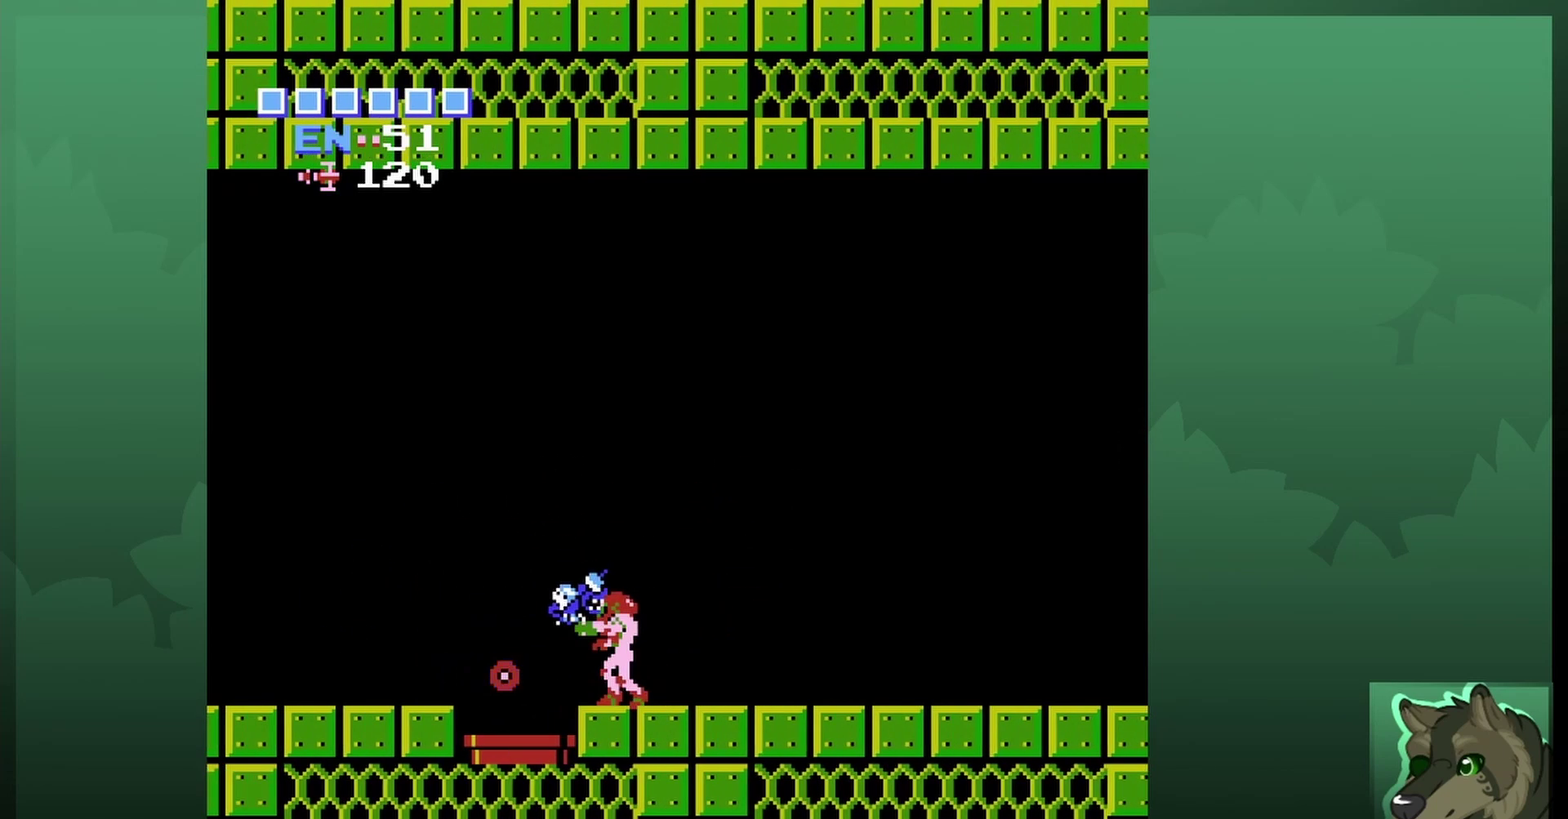
{"dt_ms": 300, "buttons": ["A", "DPAD_UP", "DPAD_LEFT"], "events": [[67, "DPAD_LEFT", "up"], [167, "A", "down"], [200, "DPAD_UP", "down"], [300, "DPAD_LEFT", "down"]]}
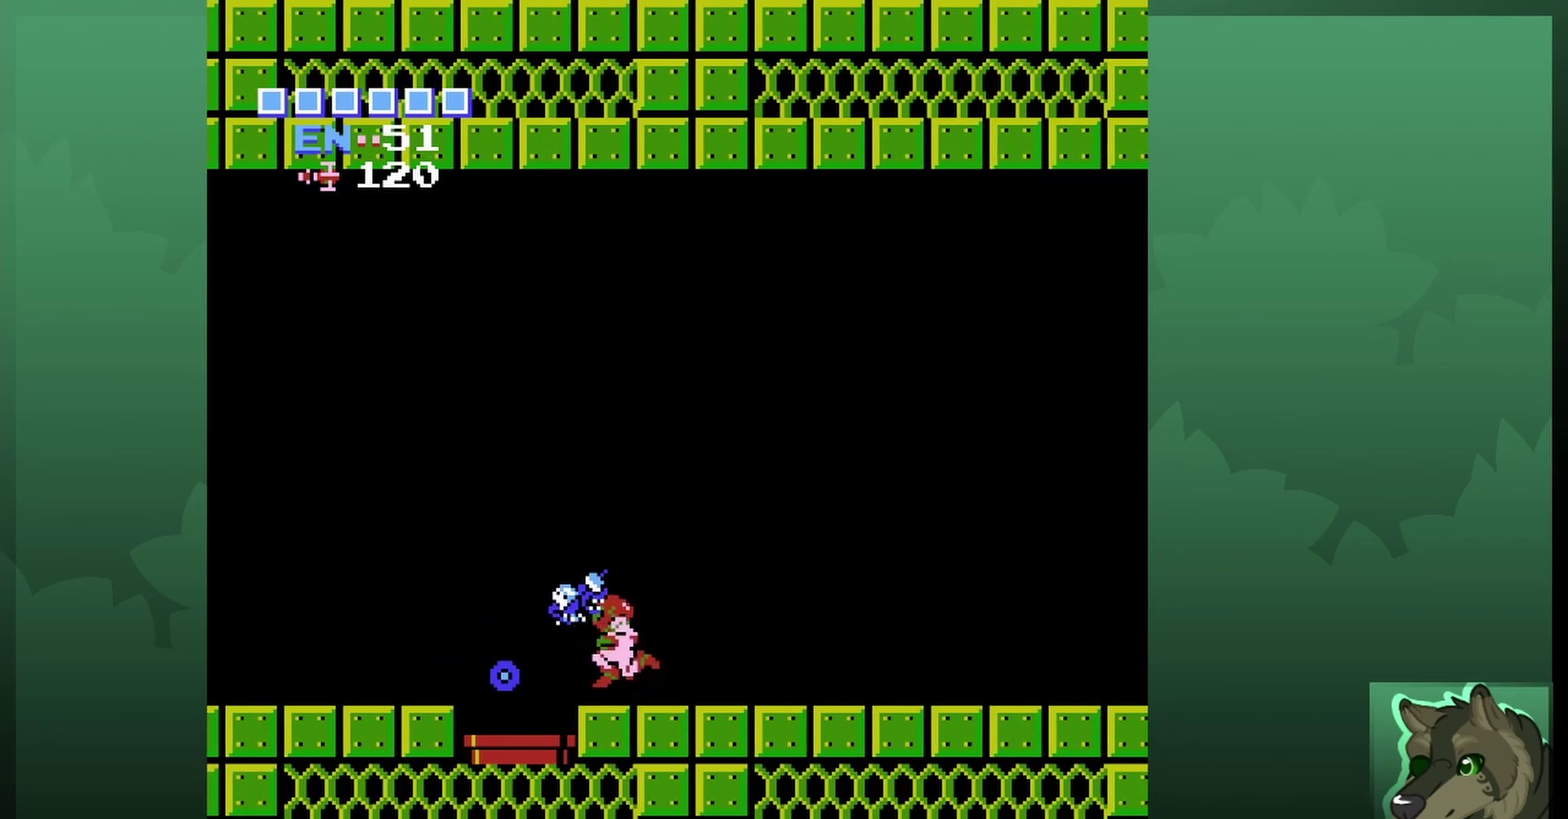
{"dt_ms": 600, "buttons": [], "events": [[100, "DPAD_UP", "up"], [200, "A", "up"], [267, "DPAD_LEFT", "up"], [333, "DPAD_RIGHT", "down"], [600, "DPAD_RIGHT", "up"]]}
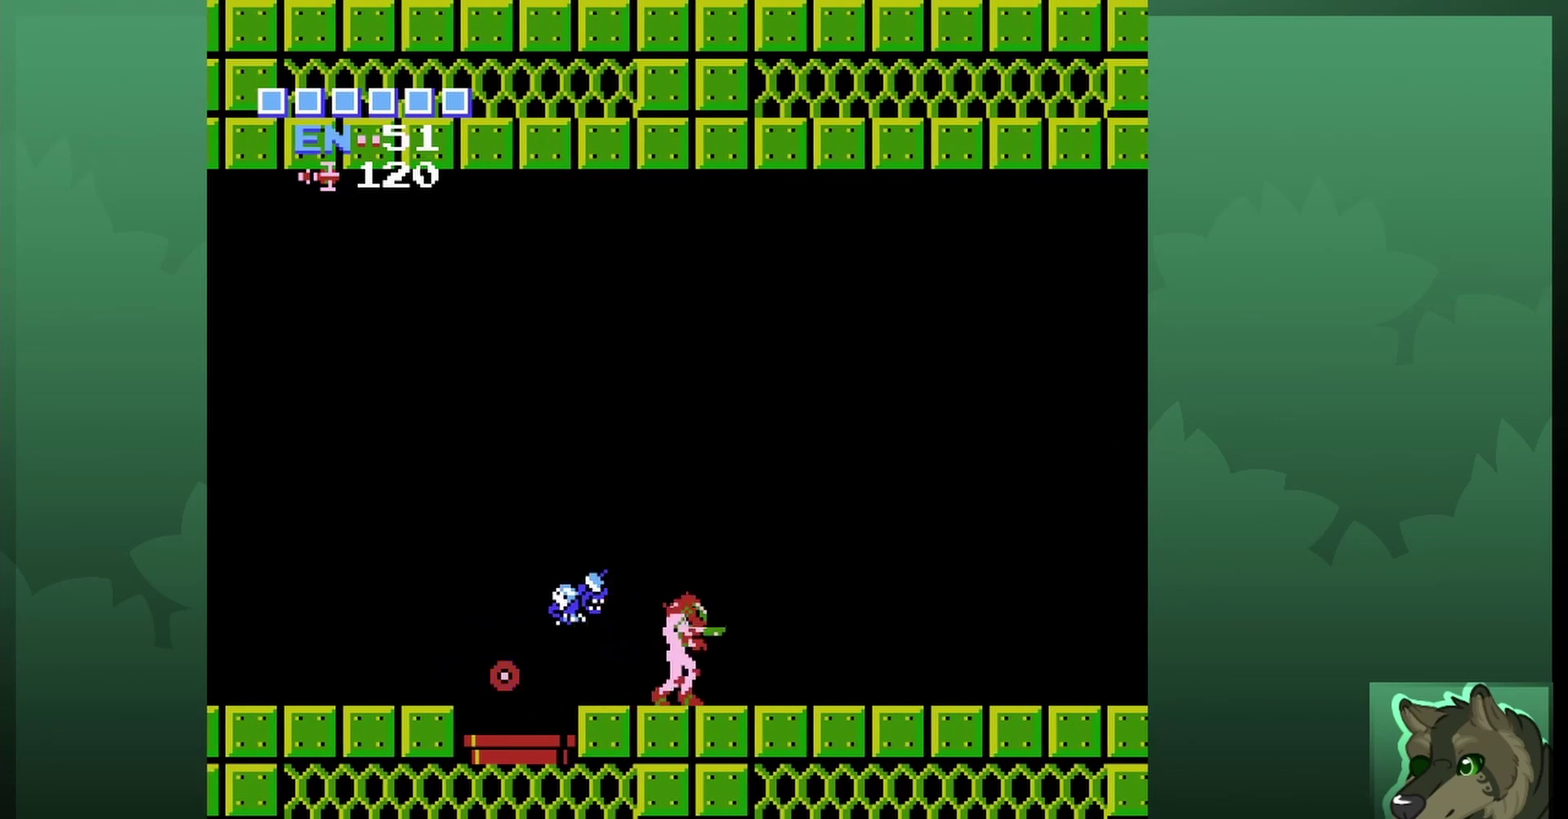
{"dt_ms": 700, "buttons": ["DPAD_LEFT"], "events": [[33, "A", "down"], [33, "DPAD_LEFT", "down"], [333, "A", "up"]]}